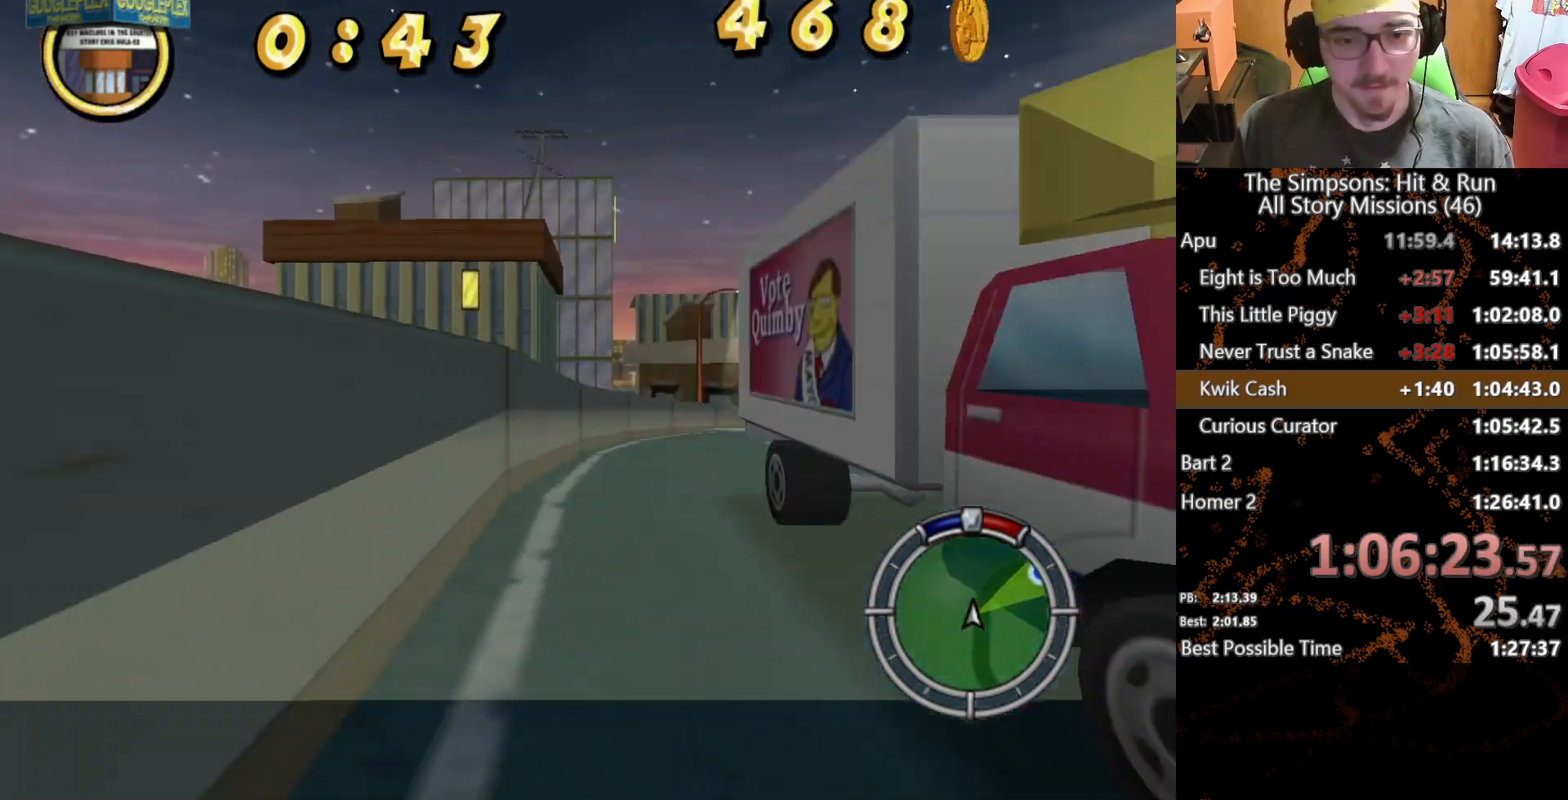
Gameplay with a controller (Xbox layout); each line is a JSON object with the inputs held at the frame after it (dt_ms = milliseconds from this image to that frame). "button_events" lists button changes between this image and that frame as [ms after this image, input, new state], when the widget could be followed in between (sticks are given only as held states). Not read: L1 L3 R1 R3 X.
{"dt_ms": 500, "buttons": [], "left_stick": "right", "right_stick": "center", "button_events": []}
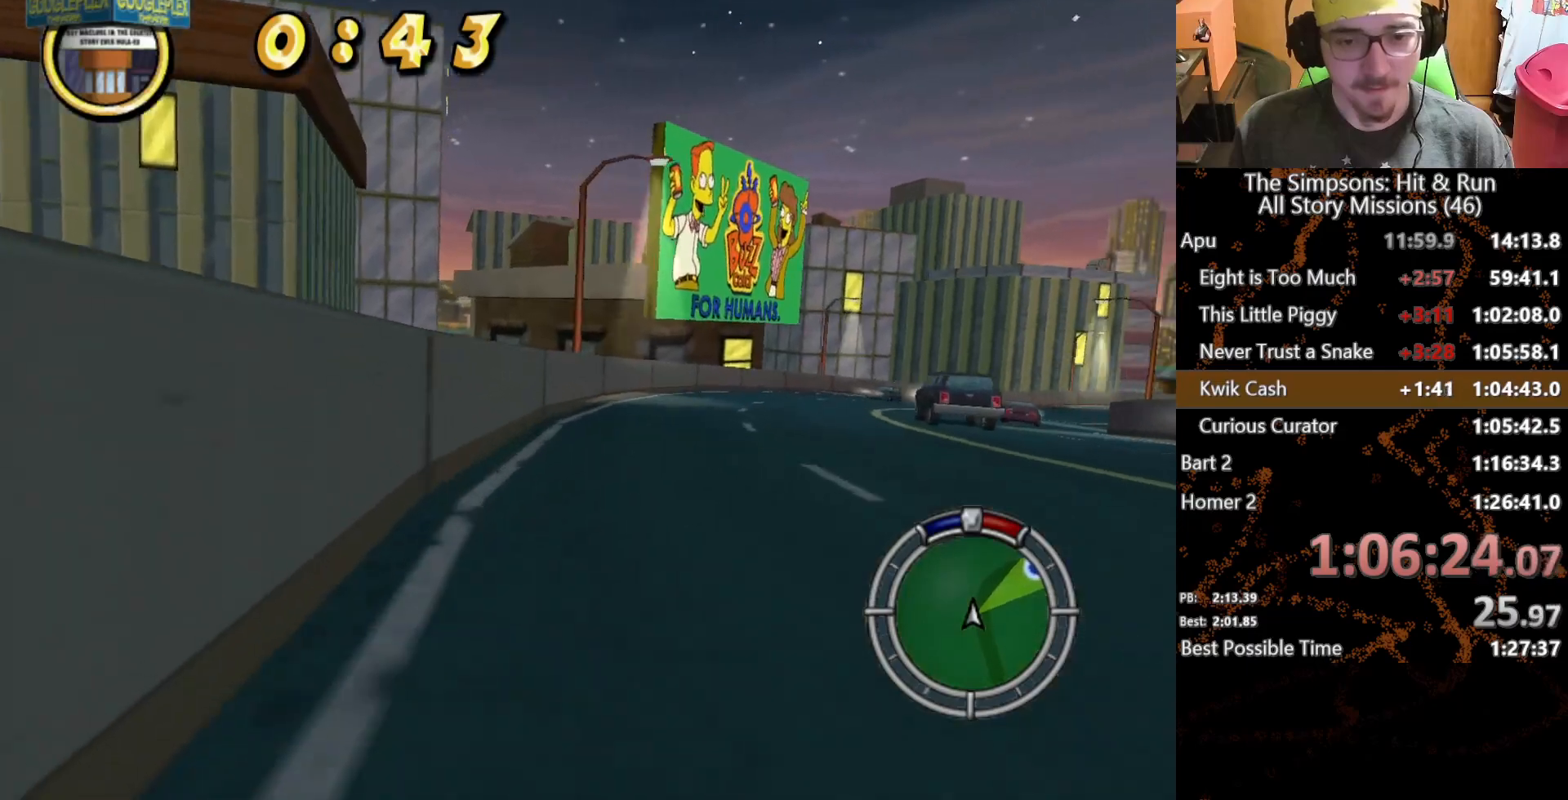
{"dt_ms": 500, "buttons": [], "left_stick": "right", "right_stick": "center", "button_events": []}
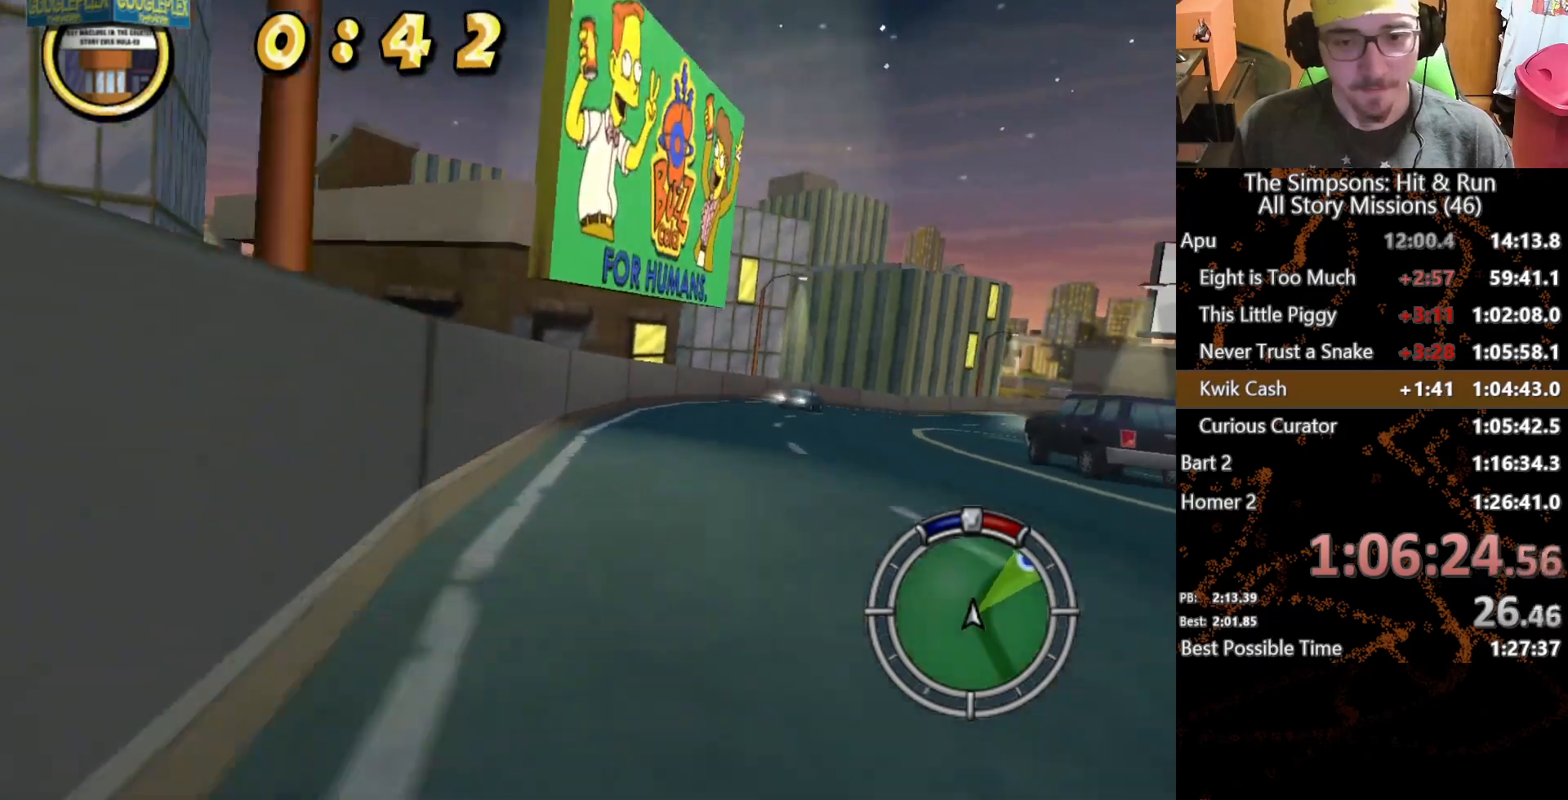
{"dt_ms": 500, "buttons": [], "left_stick": "center", "right_stick": "center", "button_events": []}
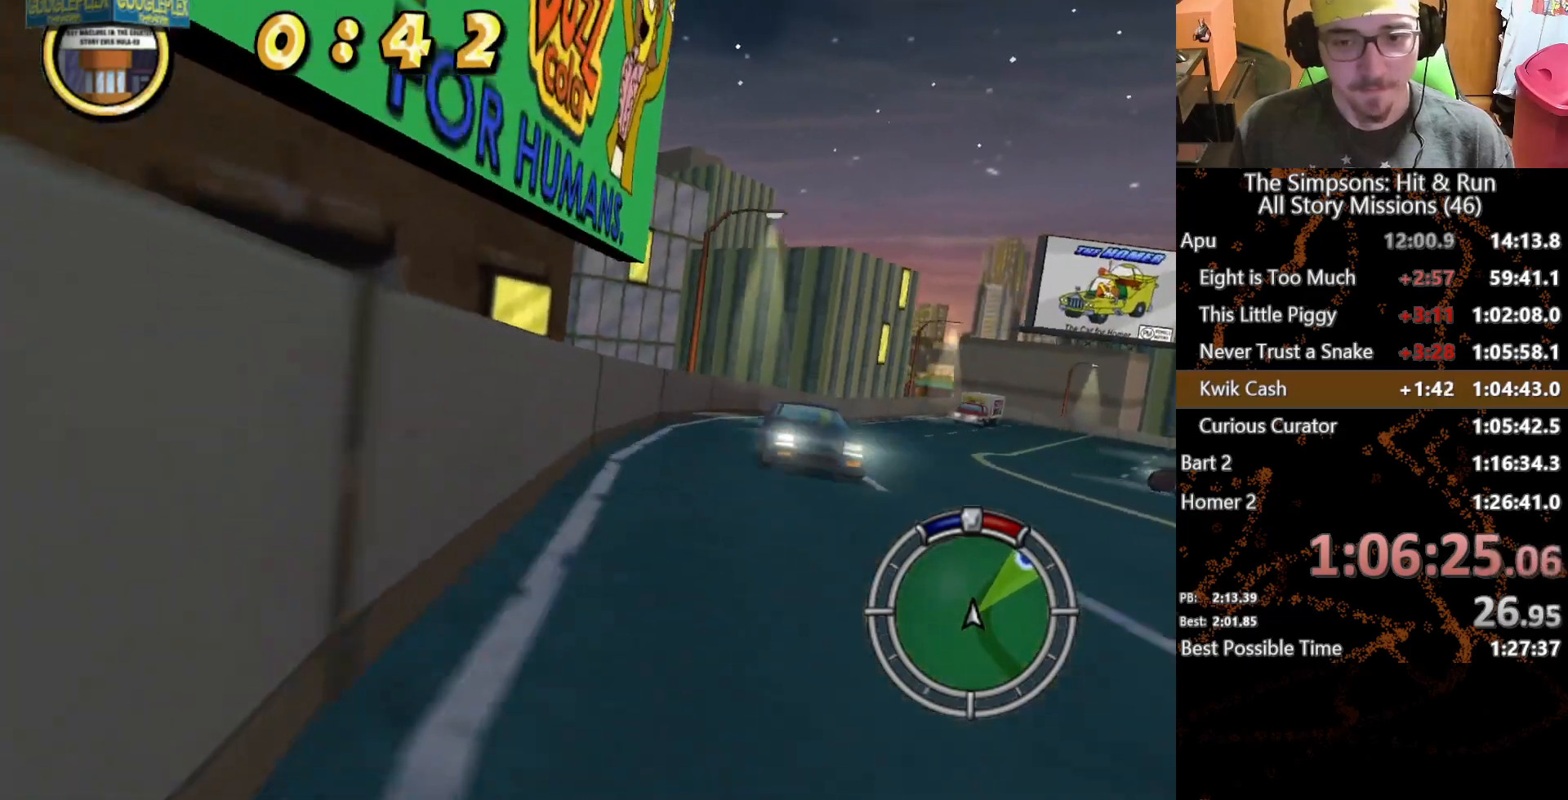
{"dt_ms": 500, "buttons": [], "left_stick": "center", "right_stick": "center", "button_events": []}
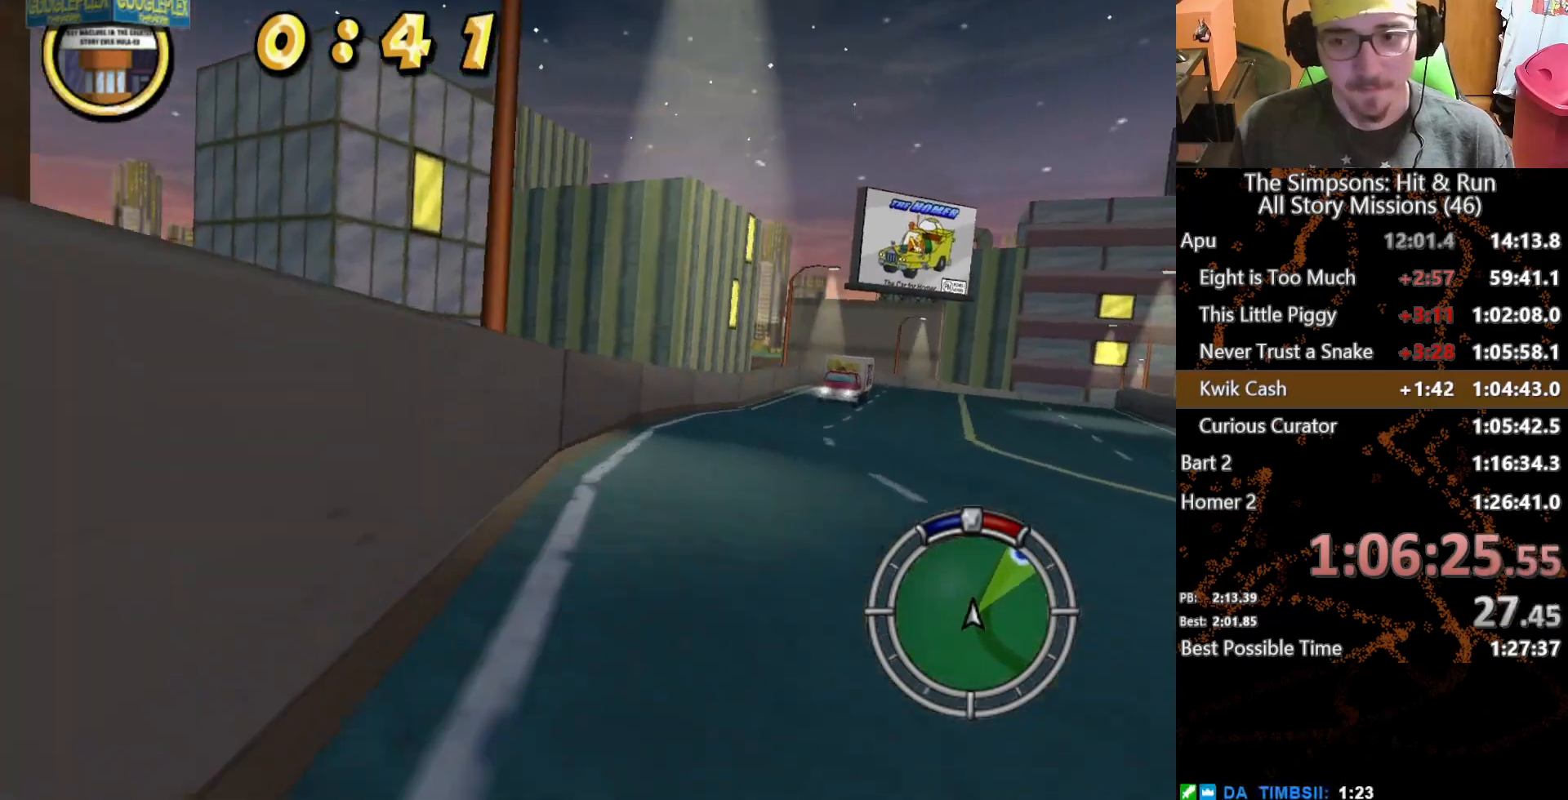
{"dt_ms": 500, "buttons": [], "left_stick": "center", "right_stick": "center", "button_events": []}
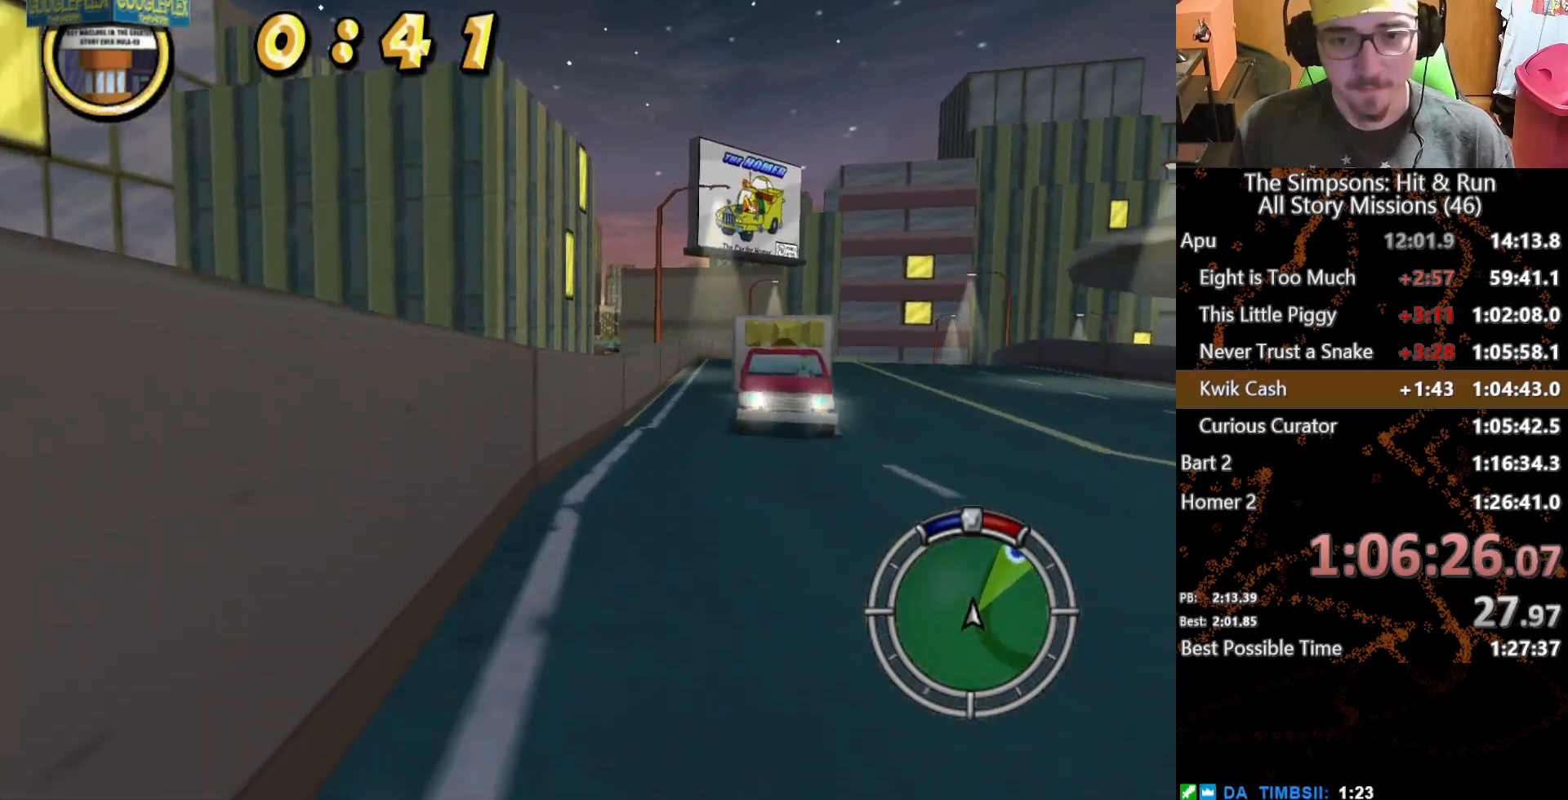
{"dt_ms": 500, "buttons": [], "left_stick": "right", "right_stick": "center", "button_events": []}
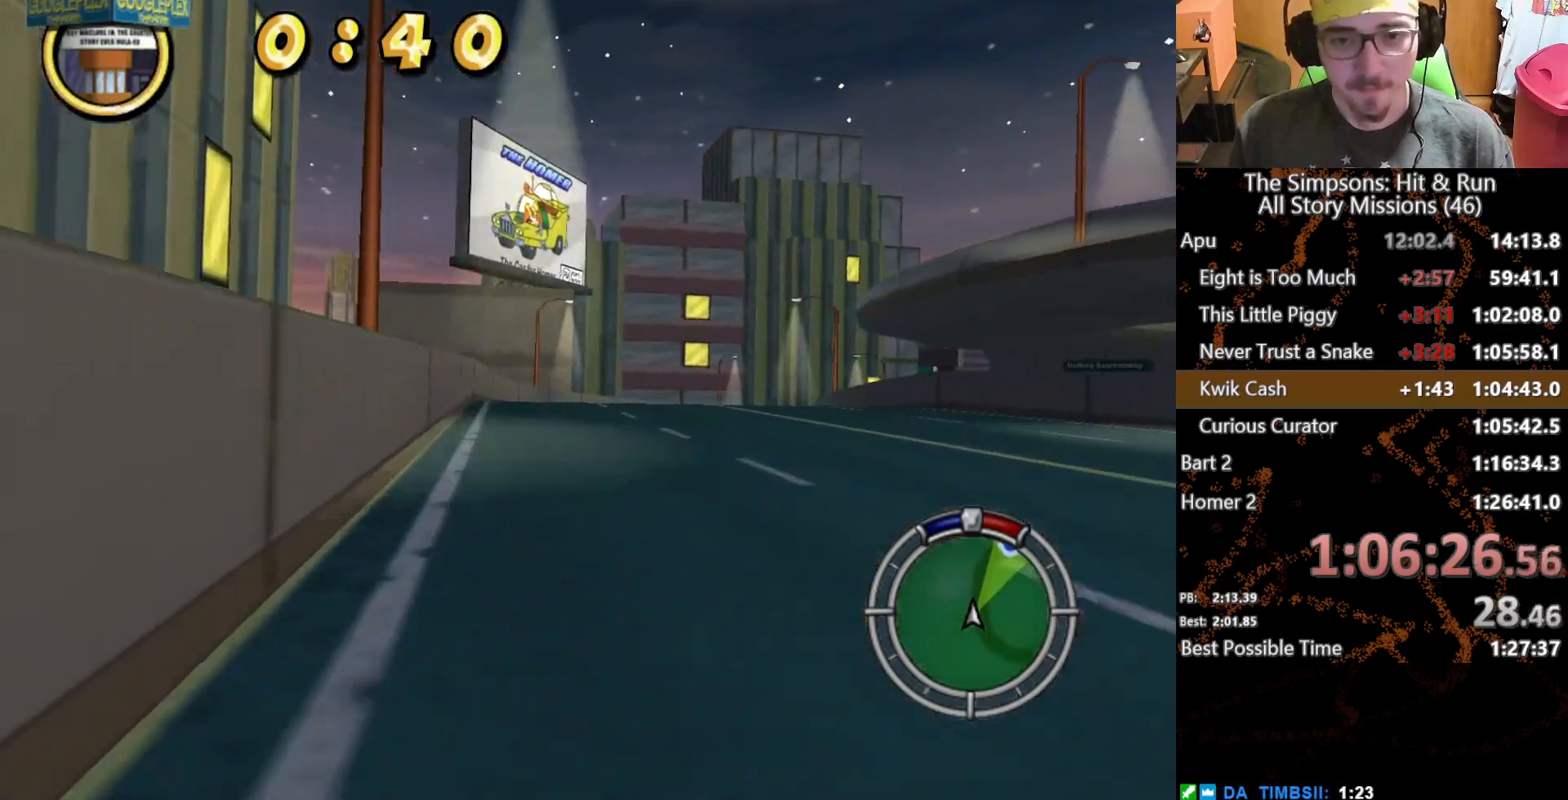
{"dt_ms": 500, "buttons": [], "left_stick": "center", "right_stick": "center", "button_events": []}
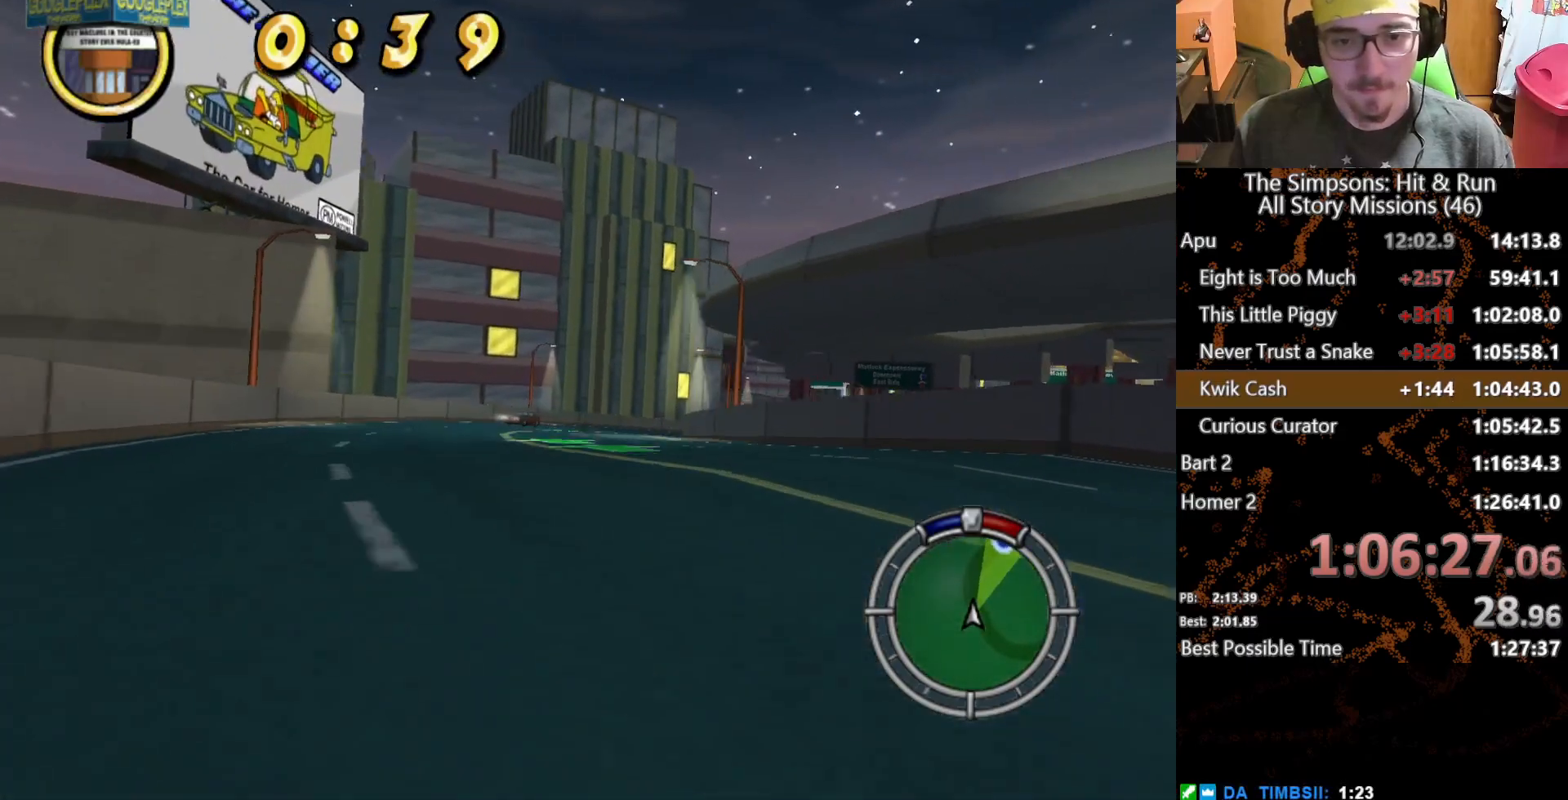
{"dt_ms": 500, "buttons": [], "left_stick": "center", "right_stick": "center", "button_events": []}
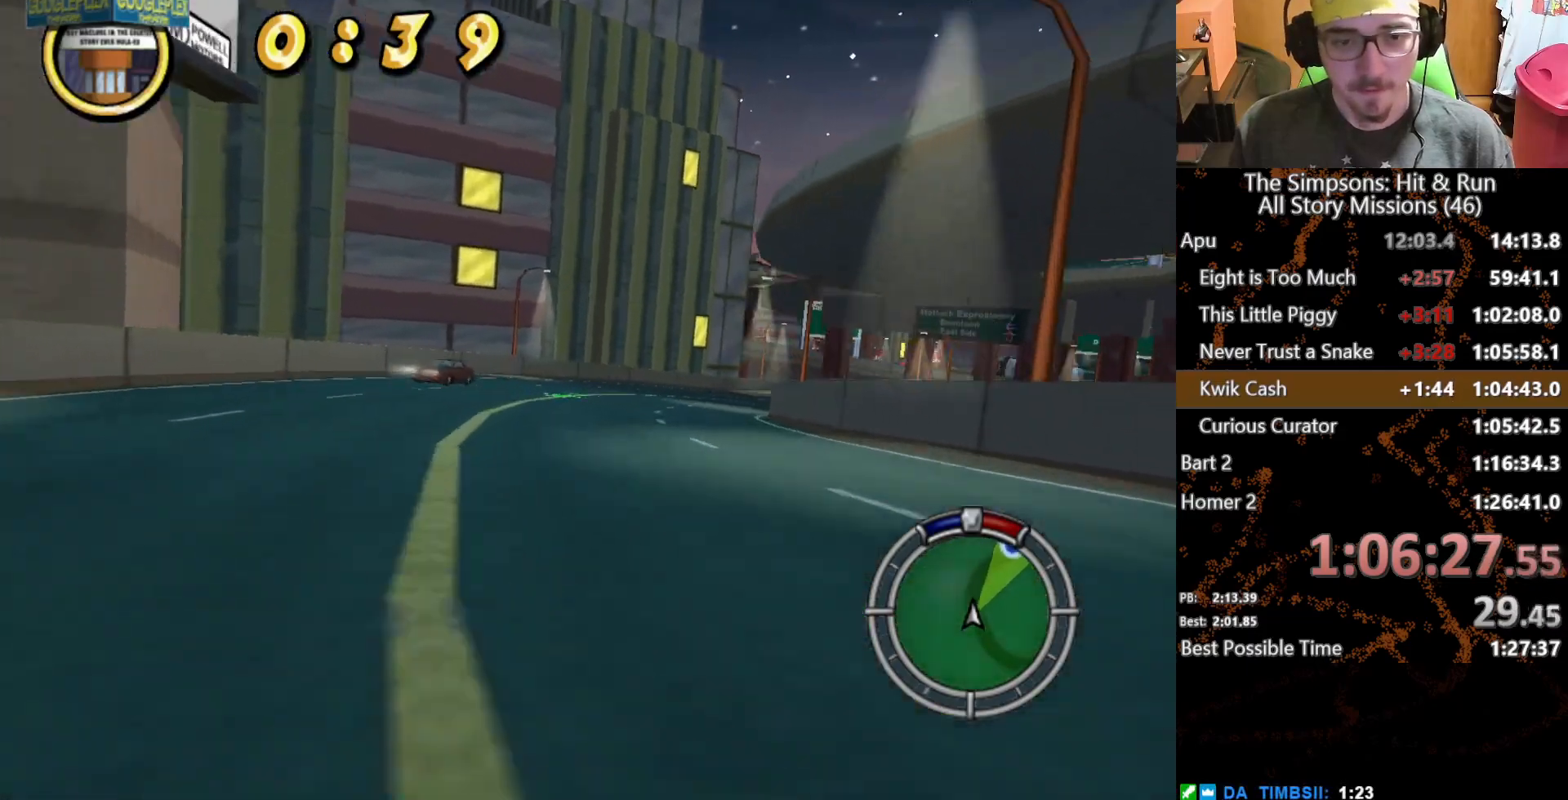
{"dt_ms": 500, "buttons": [], "left_stick": "right", "right_stick": "center", "button_events": []}
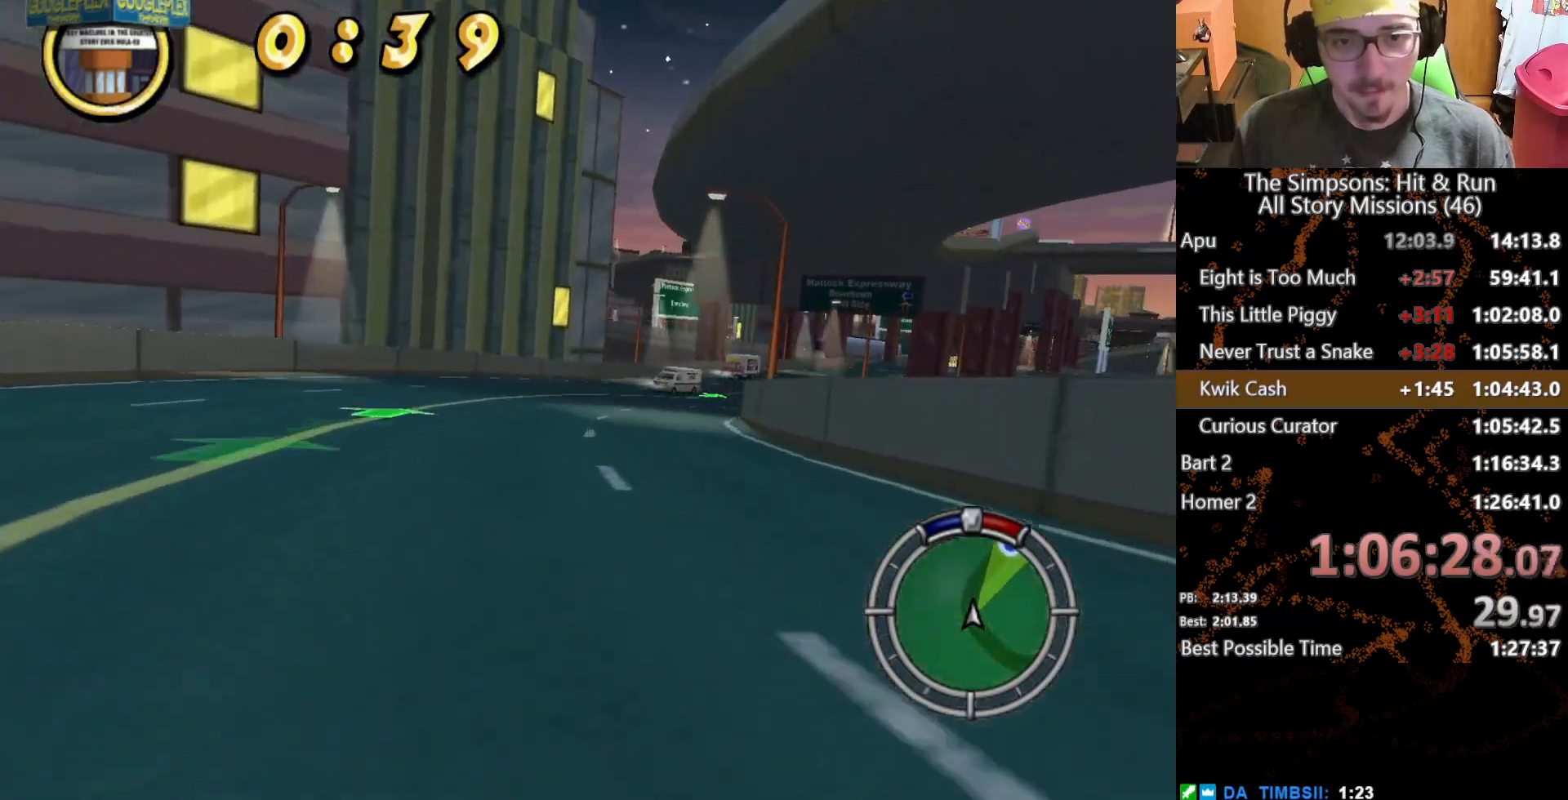
{"dt_ms": 500, "buttons": [], "left_stick": "center", "right_stick": "center", "button_events": []}
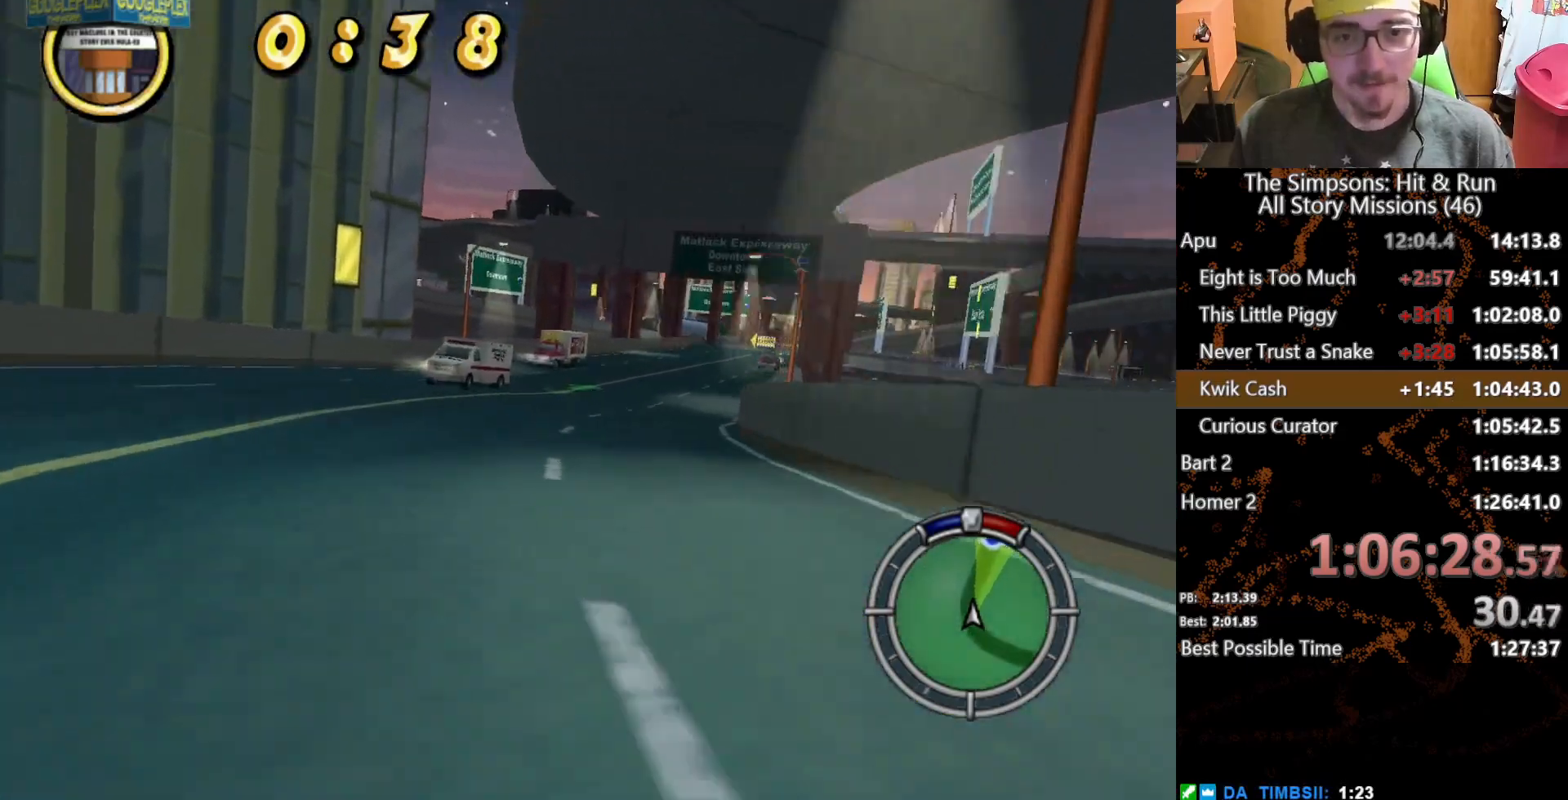
{"dt_ms": 500, "buttons": [], "left_stick": "center", "right_stick": "center", "button_events": []}
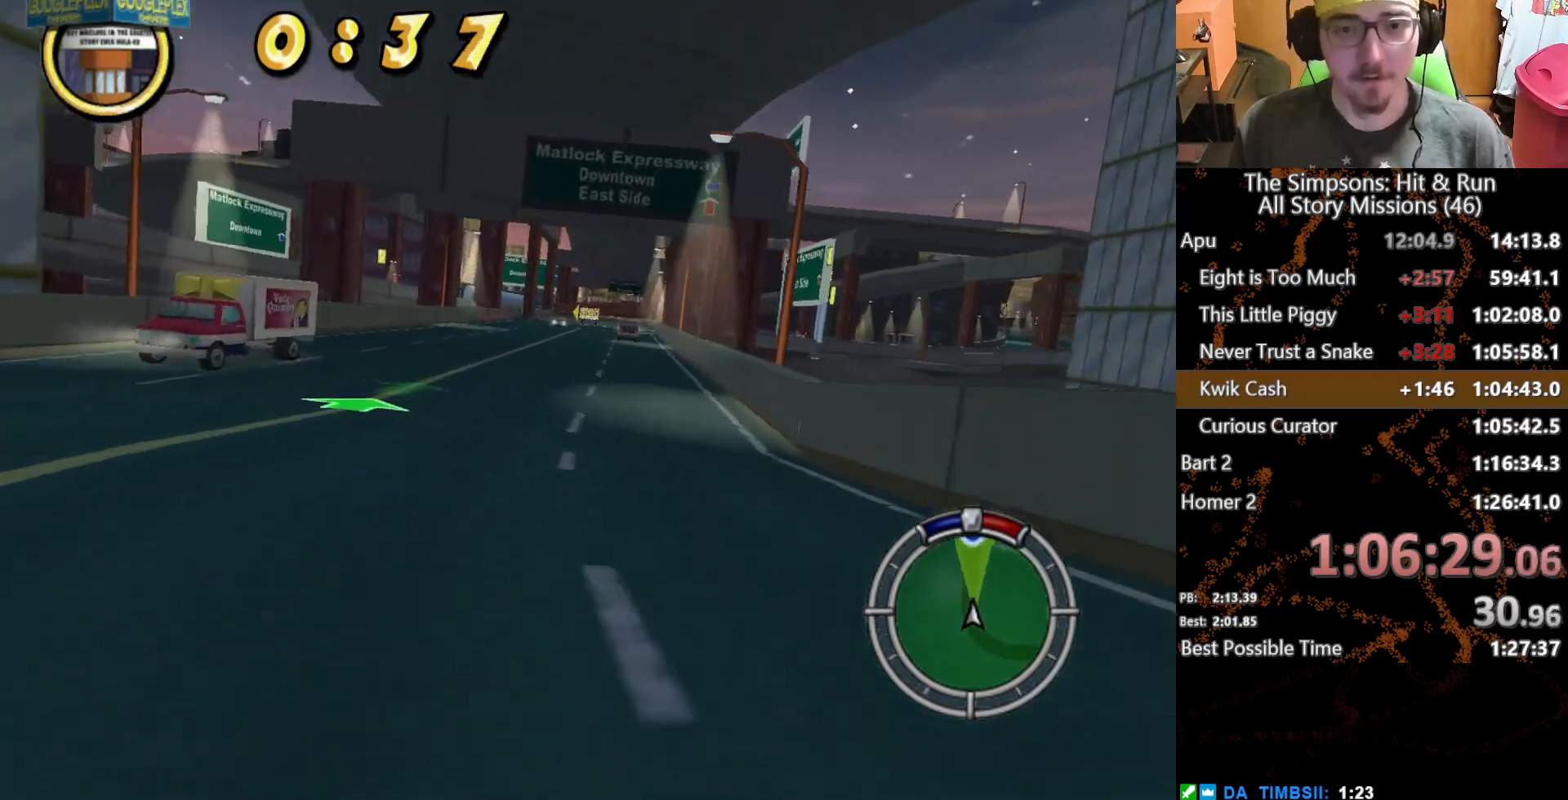
{"dt_ms": 500, "buttons": [], "left_stick": "center", "right_stick": "center", "button_events": []}
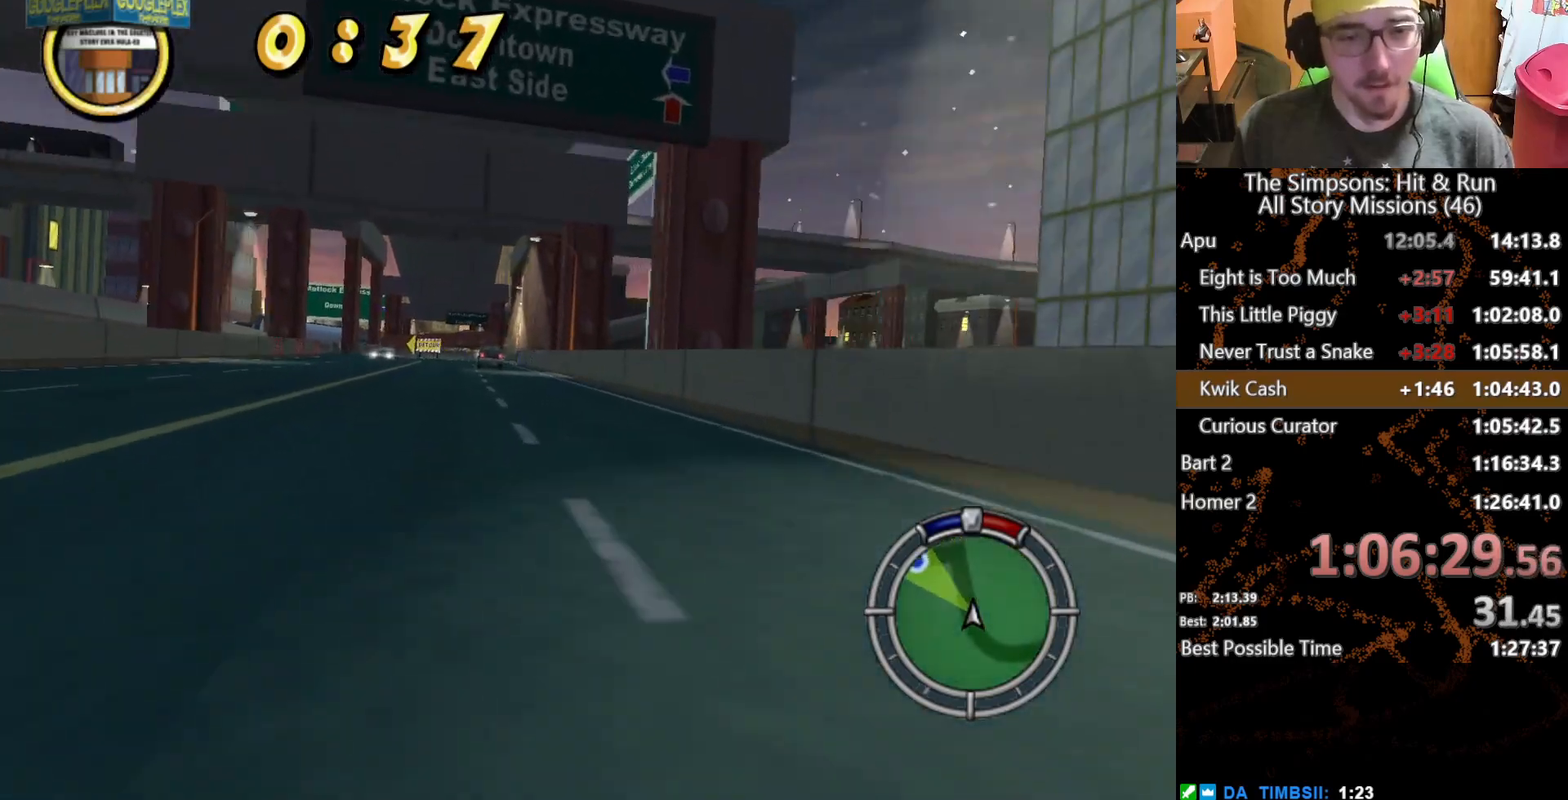
{"dt_ms": 500, "buttons": [], "left_stick": "left", "right_stick": "center", "button_events": []}
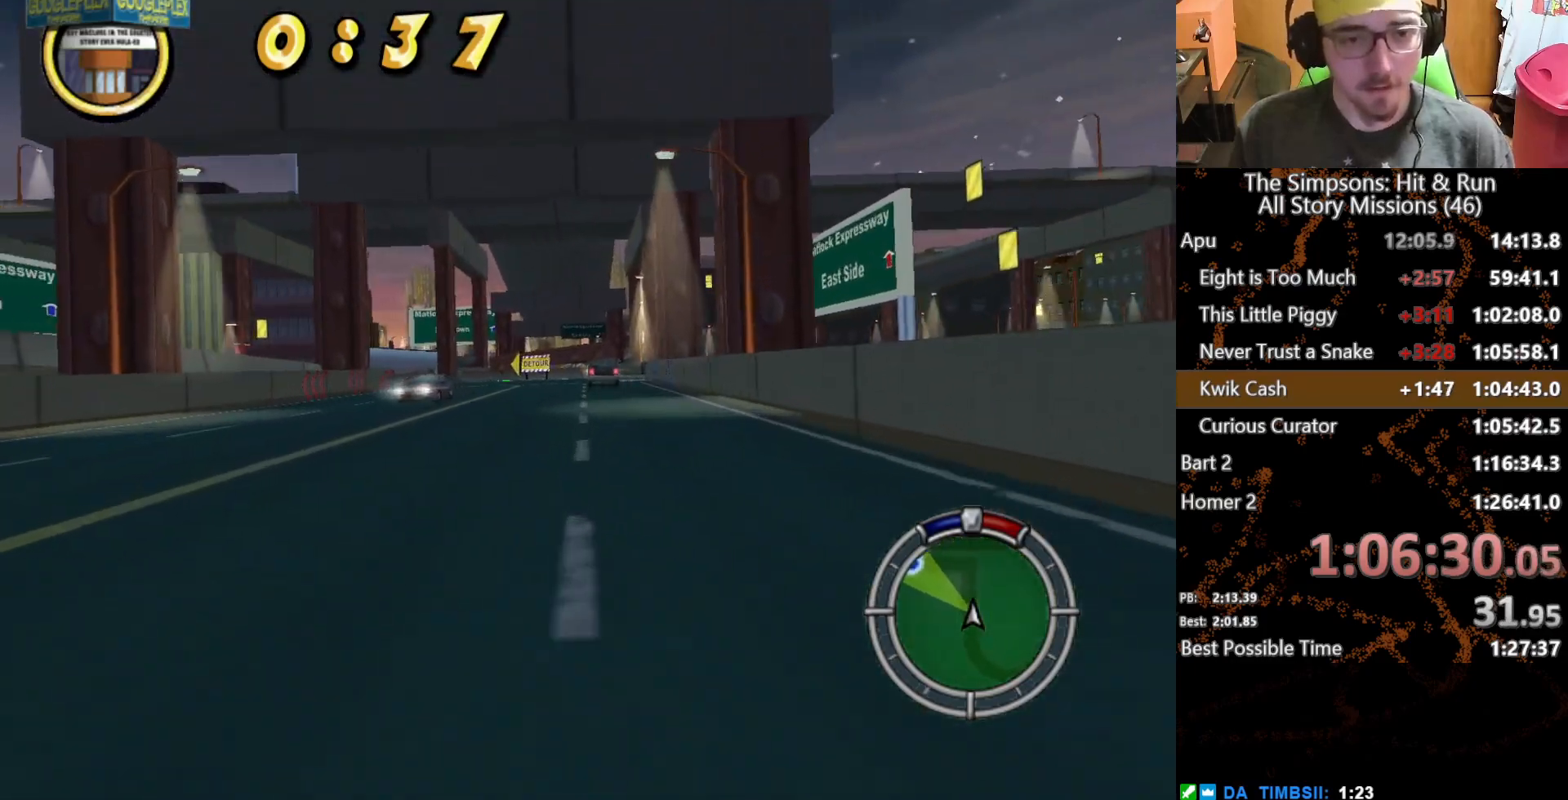
{"dt_ms": 500, "buttons": [], "left_stick": "center", "right_stick": "center", "button_events": []}
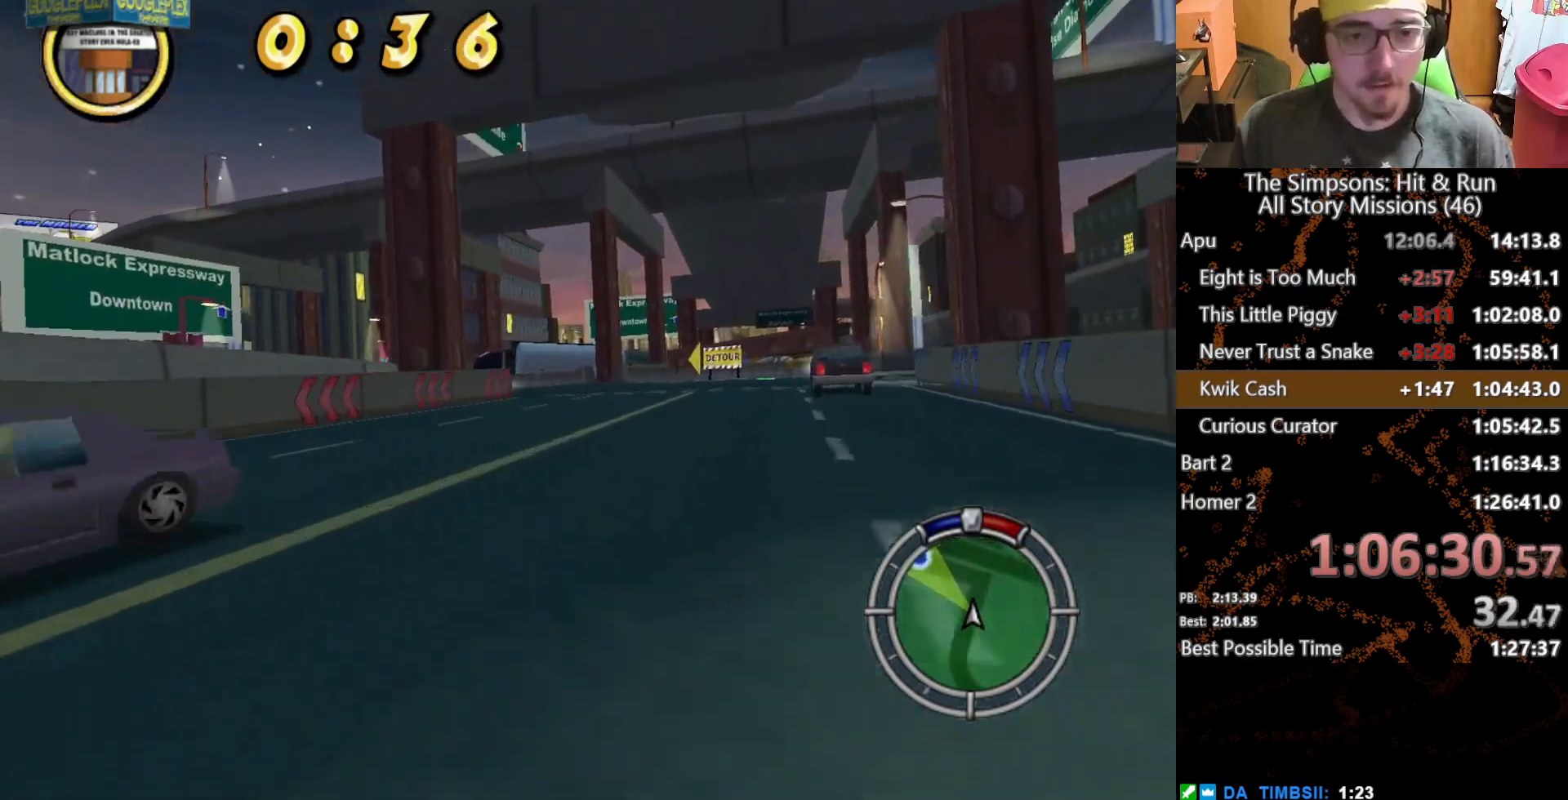
{"dt_ms": 500, "buttons": ["A", "L2"], "left_stick": "center", "right_stick": "center", "button_events": [[250, "L2", "down"], [400, "A", "down"]]}
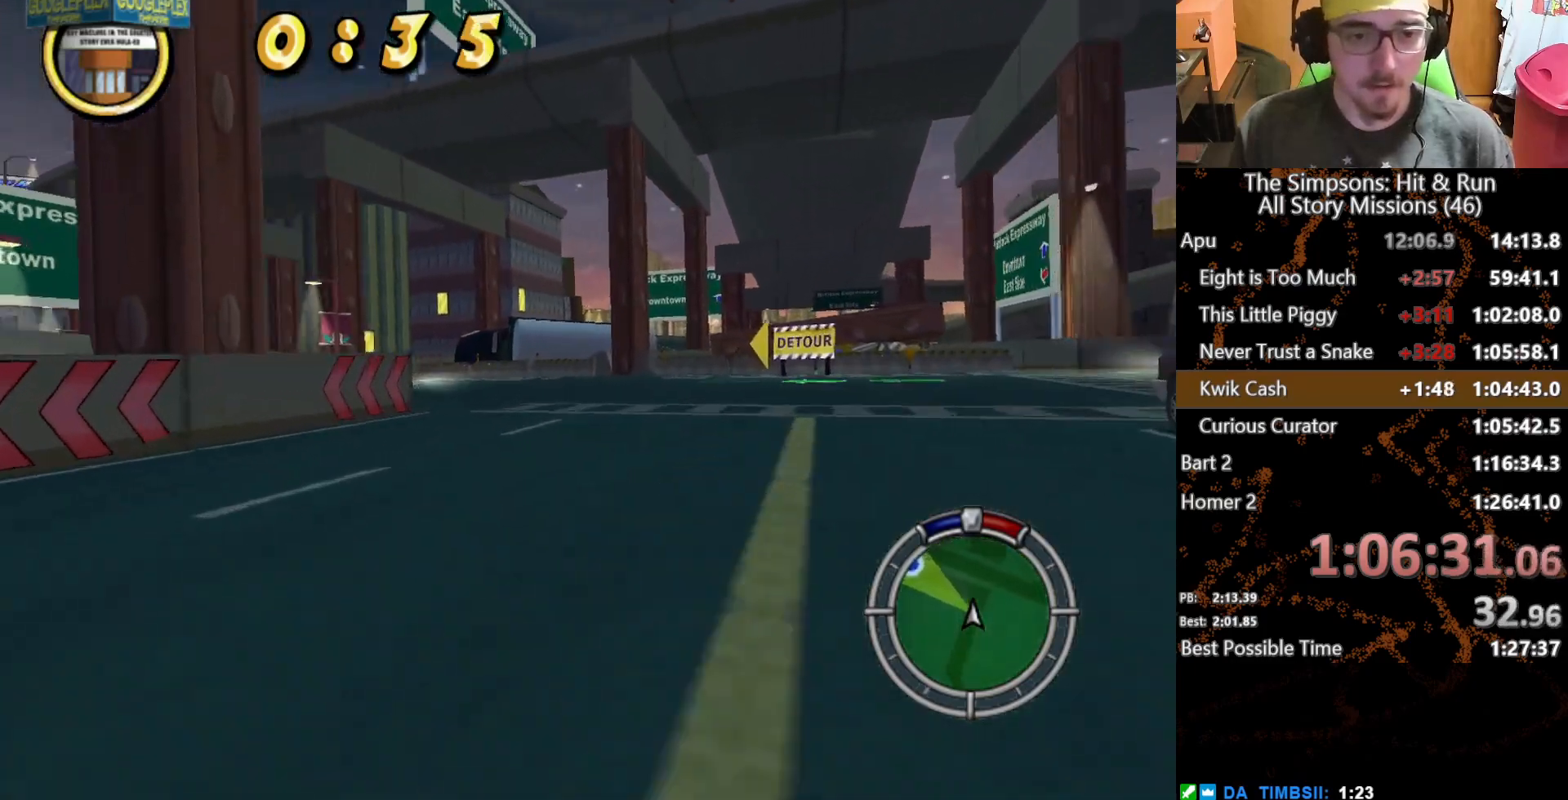
{"dt_ms": 500, "buttons": ["A", "L2"], "left_stick": "left", "right_stick": "center", "button_events": []}
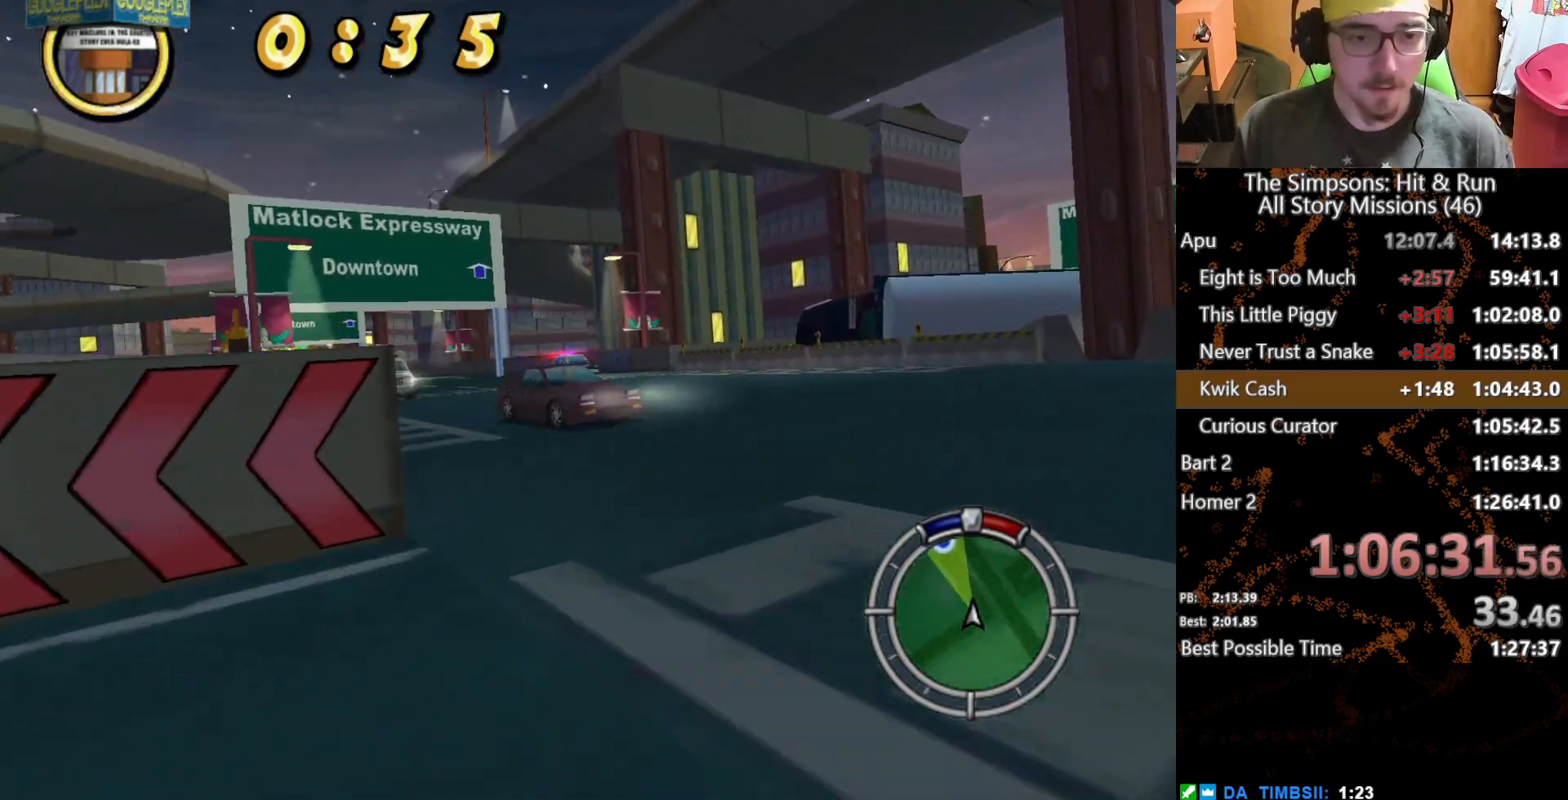
{"dt_ms": 500, "buttons": [], "left_stick": "right", "right_stick": "center", "button_events": [[100, "L2", "up"], [133, "A", "up"]]}
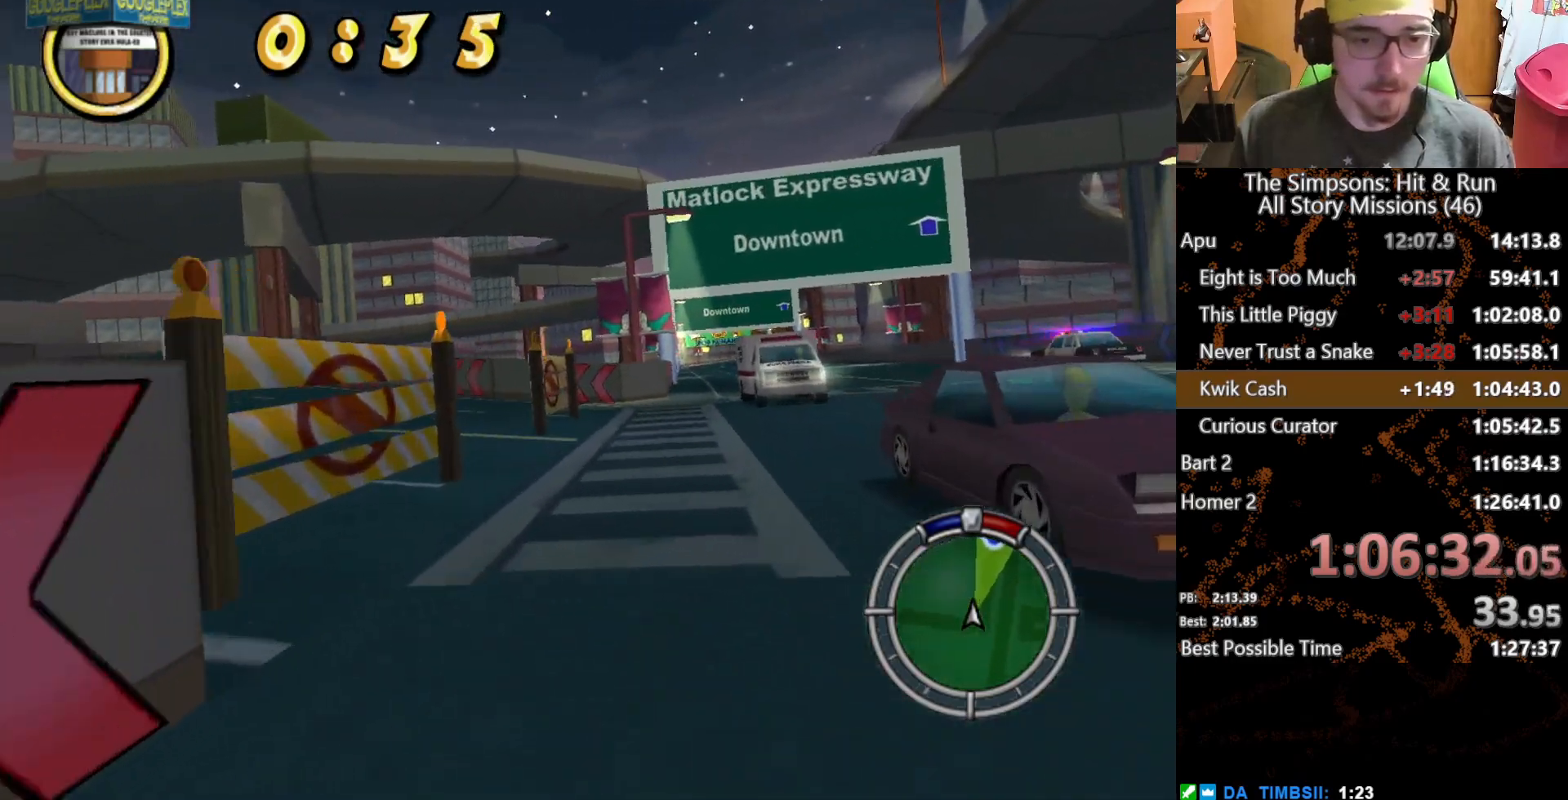
{"dt_ms": 500, "buttons": [], "left_stick": "right", "right_stick": "center", "button_events": []}
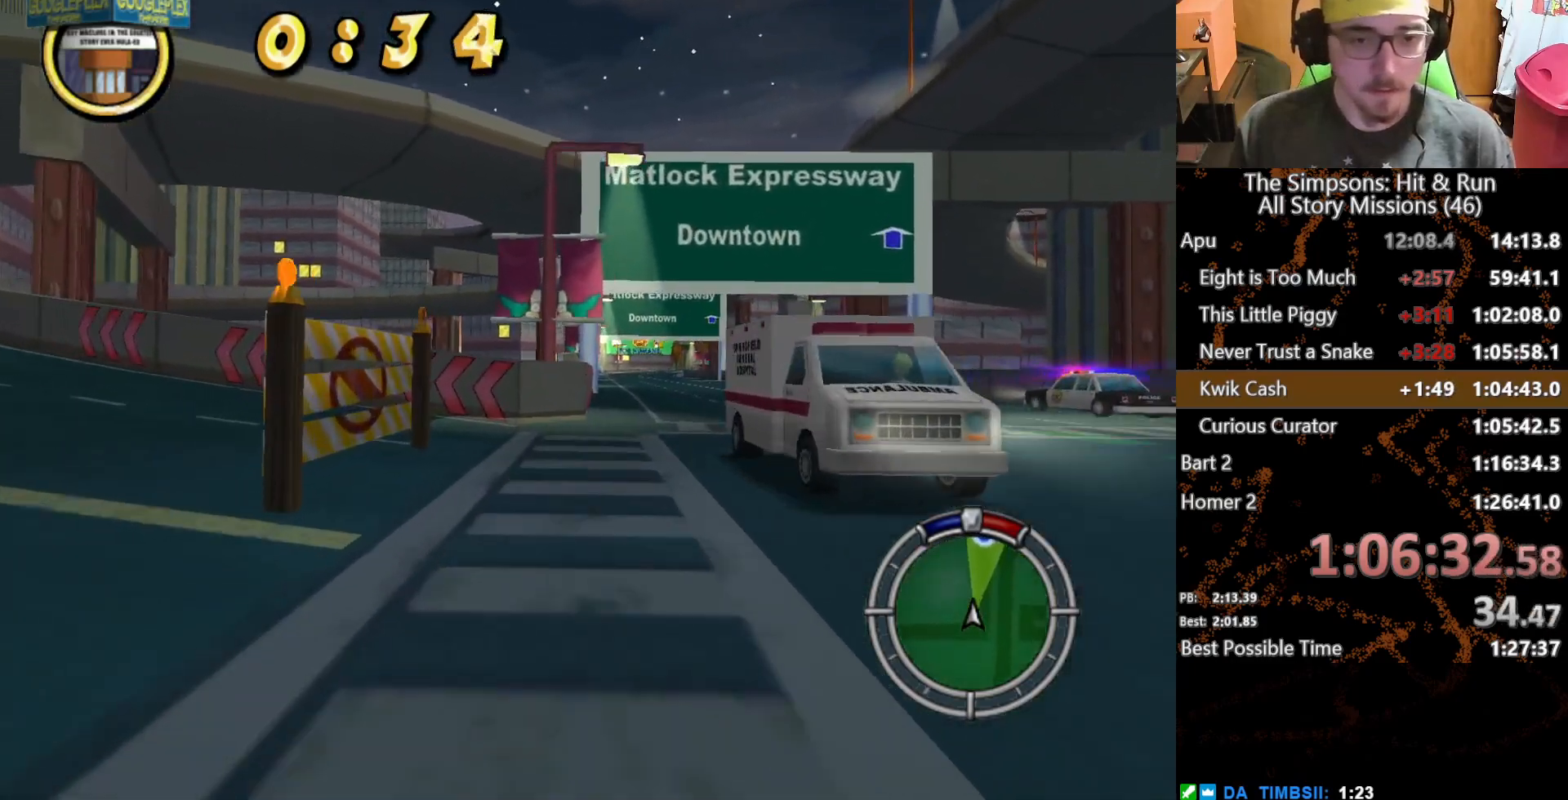
{"dt_ms": 500, "buttons": [], "left_stick": "left", "right_stick": "center", "button_events": []}
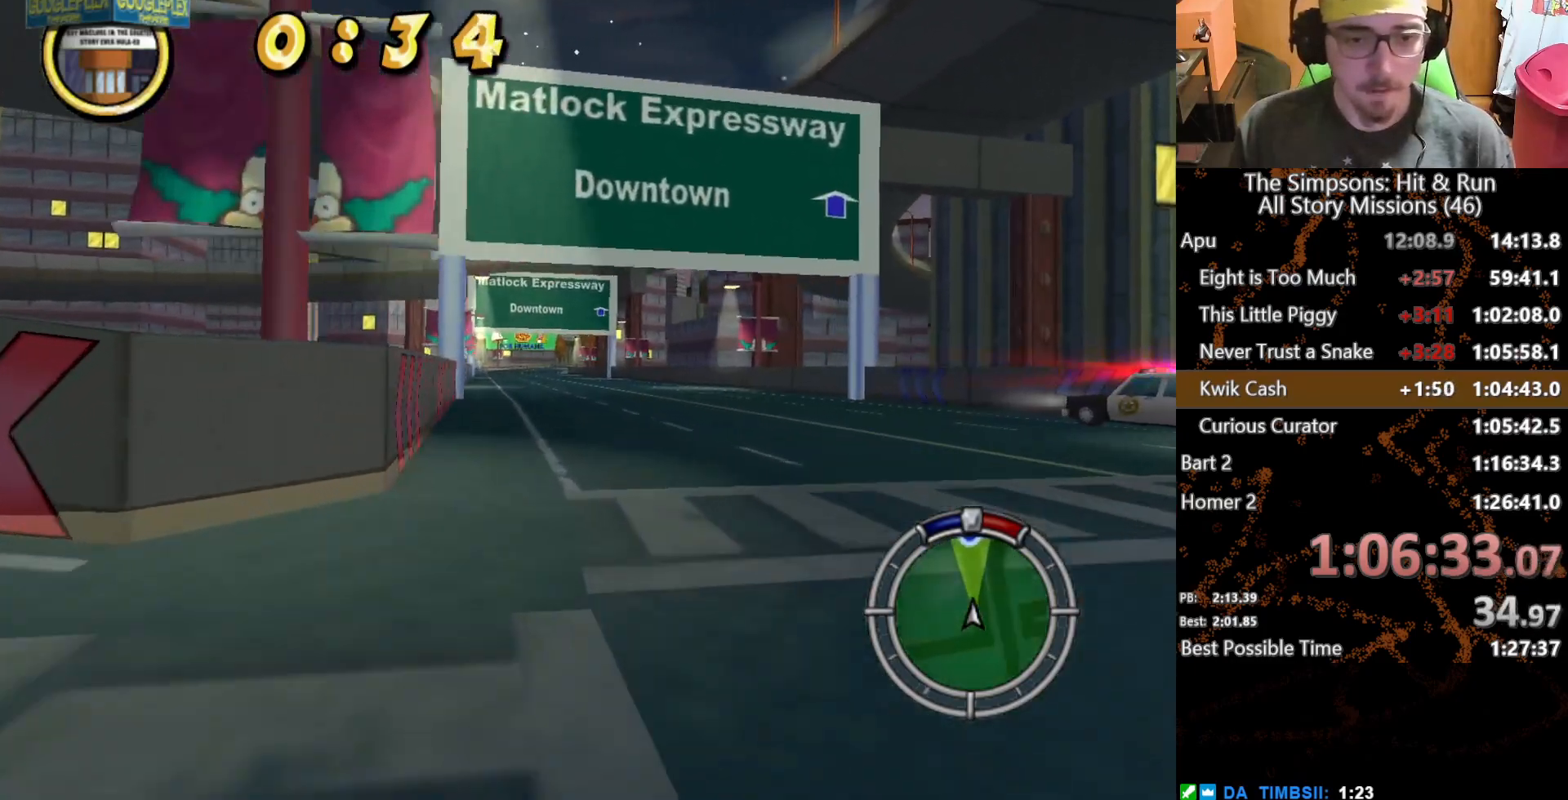
{"dt_ms": 500, "buttons": [], "left_stick": "center", "right_stick": "center", "button_events": []}
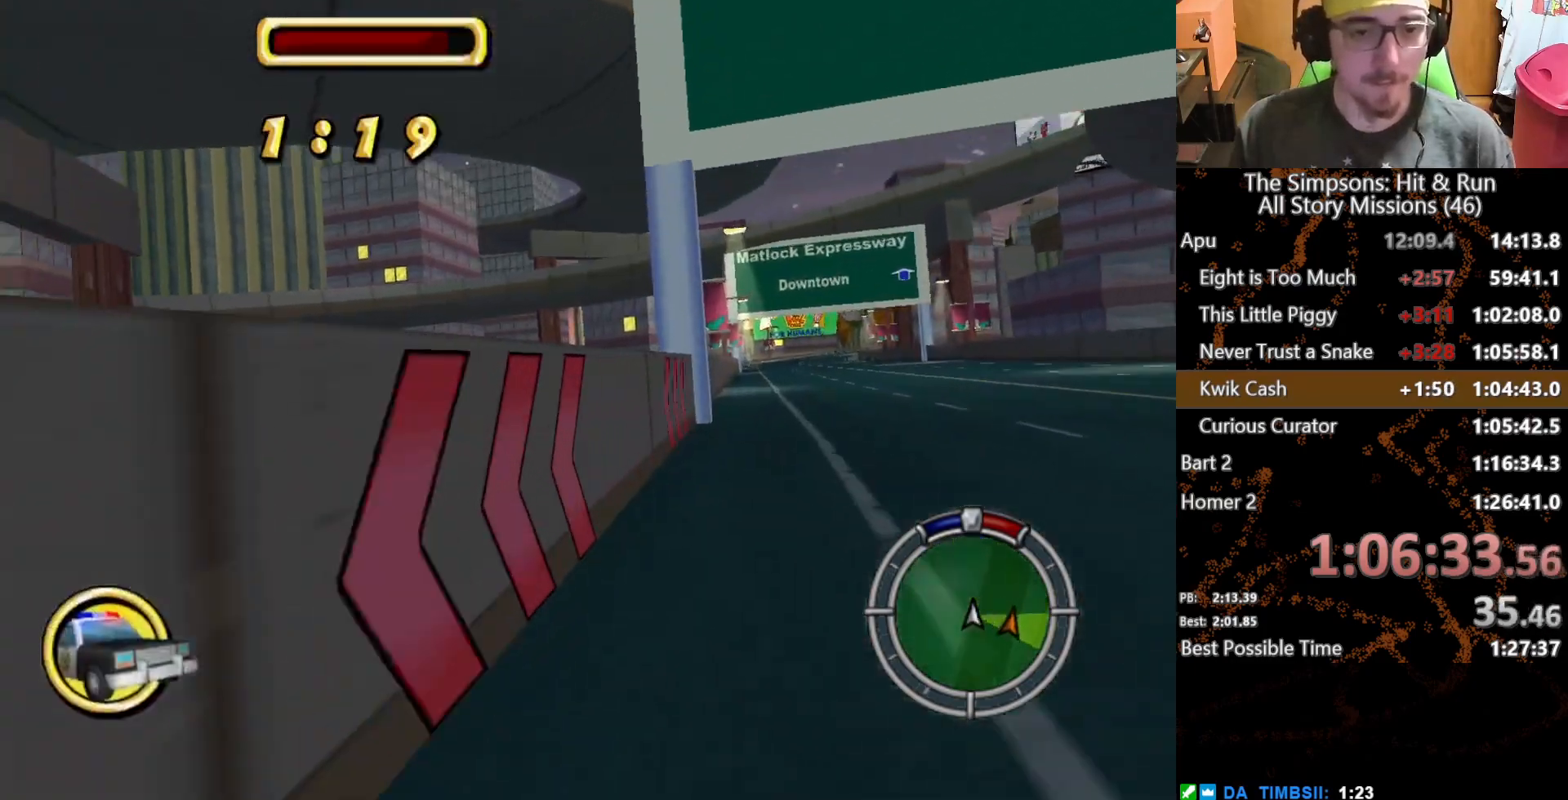
{"dt_ms": 500, "buttons": [], "left_stick": "left", "right_stick": "center", "button_events": []}
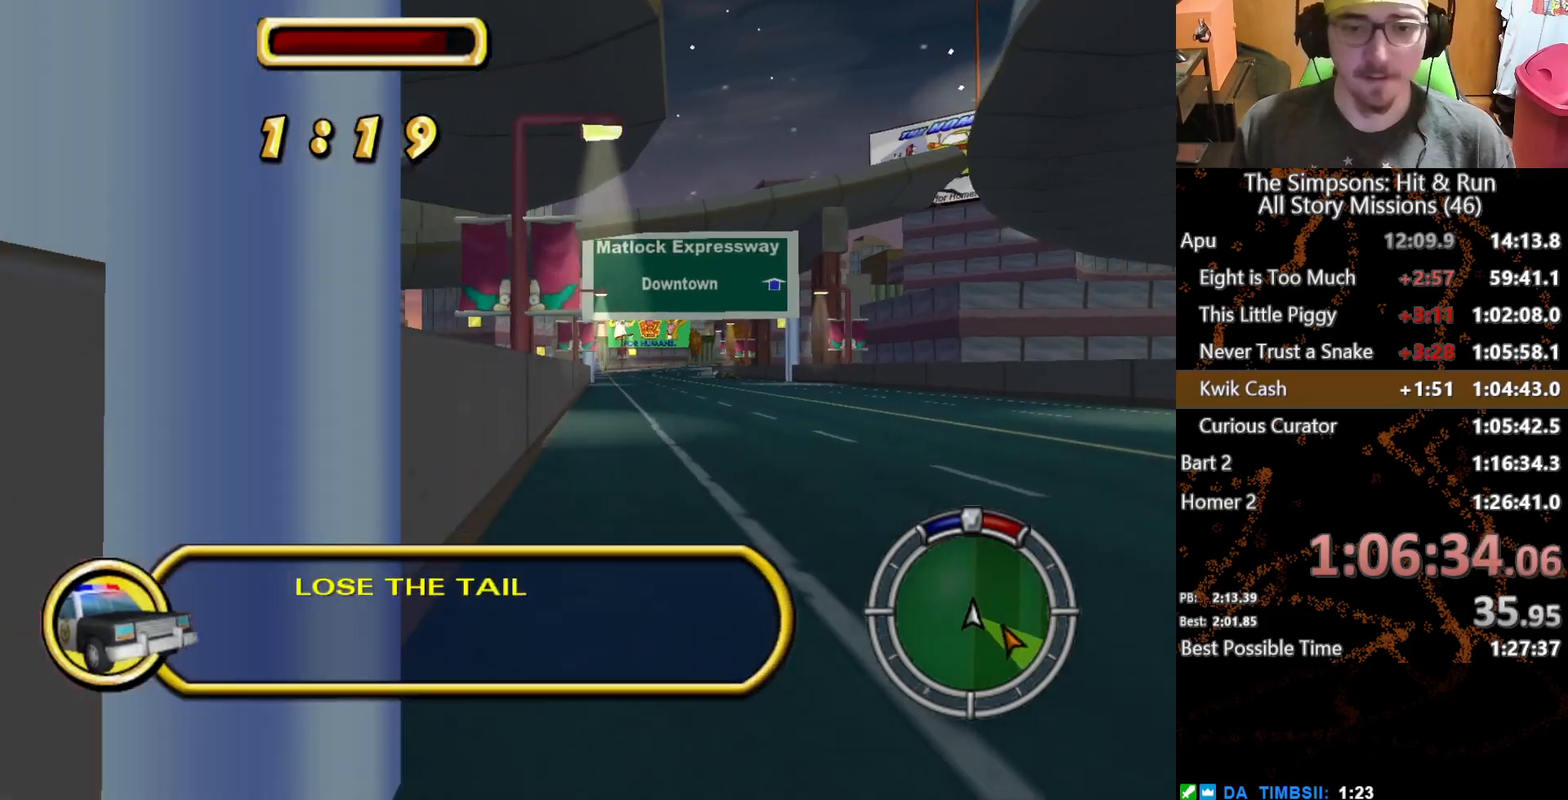
{"dt_ms": 500, "buttons": [], "left_stick": "left", "right_stick": "center", "button_events": []}
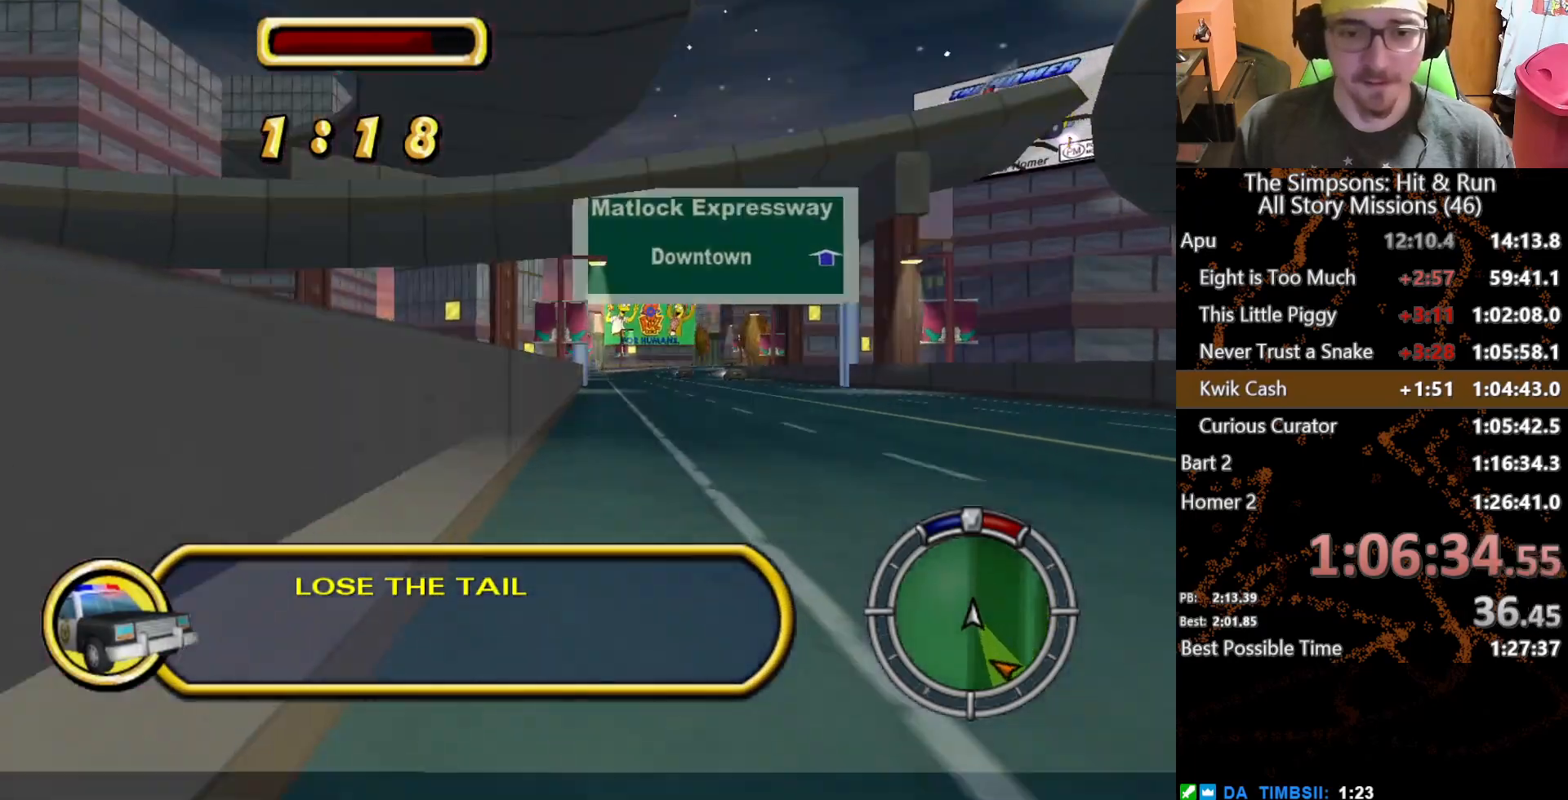
{"dt_ms": 500, "buttons": [], "left_stick": "center", "right_stick": "center", "button_events": []}
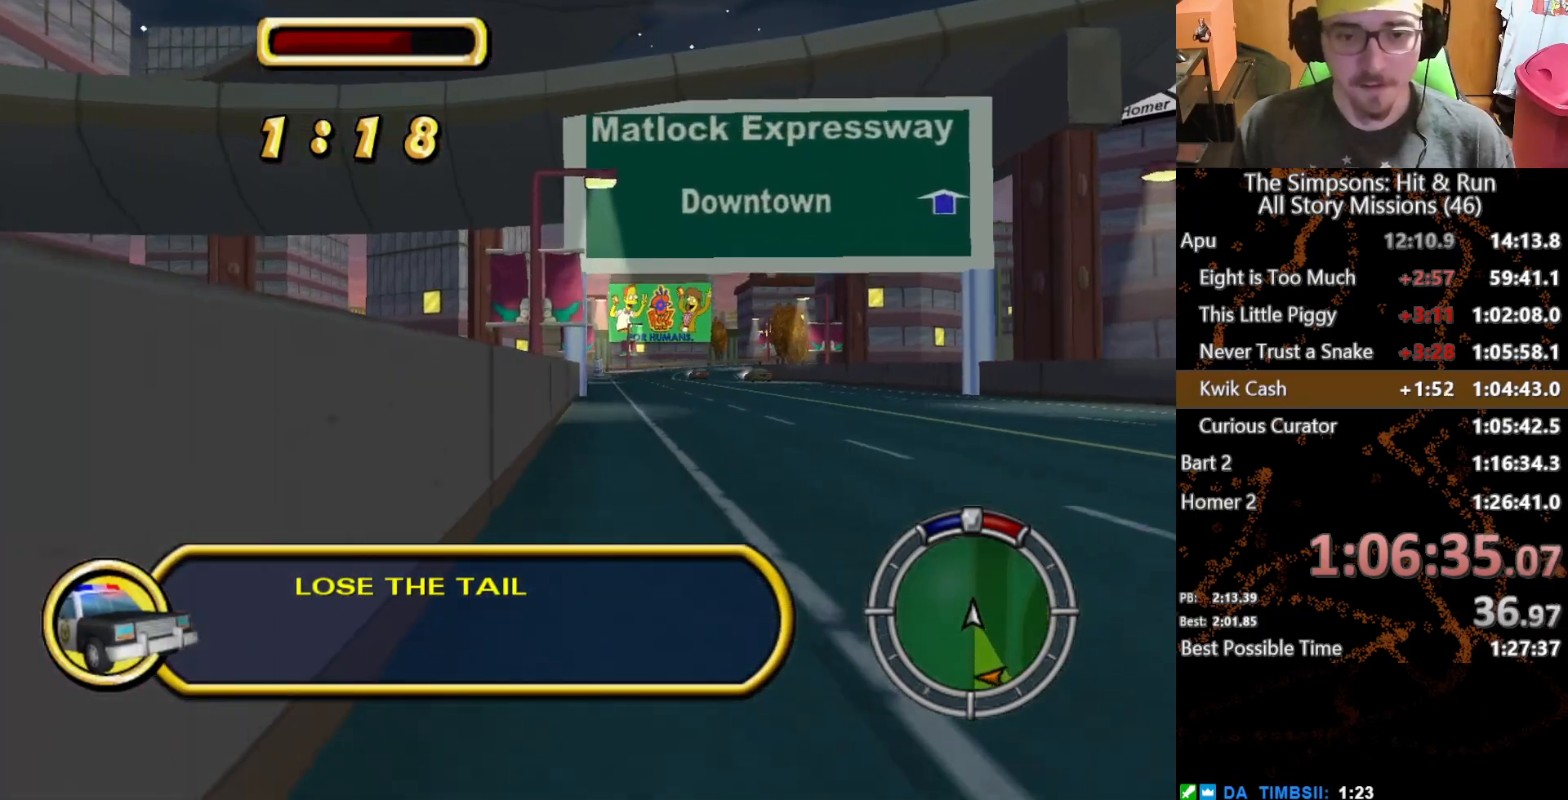
{"dt_ms": 500, "buttons": [], "left_stick": "center", "right_stick": "center", "button_events": []}
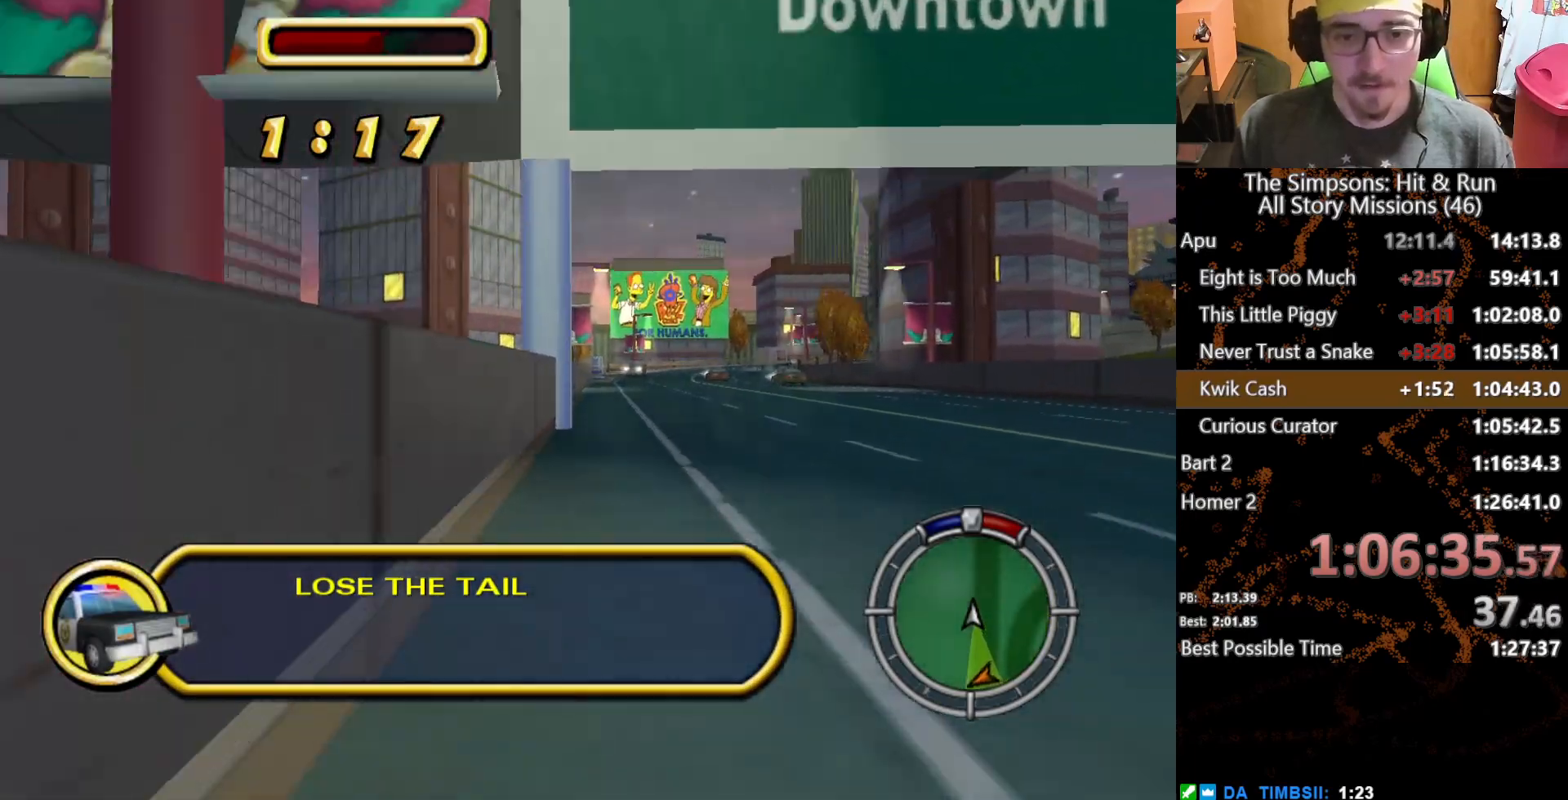
{"dt_ms": 500, "buttons": [], "left_stick": "right", "right_stick": "center", "button_events": []}
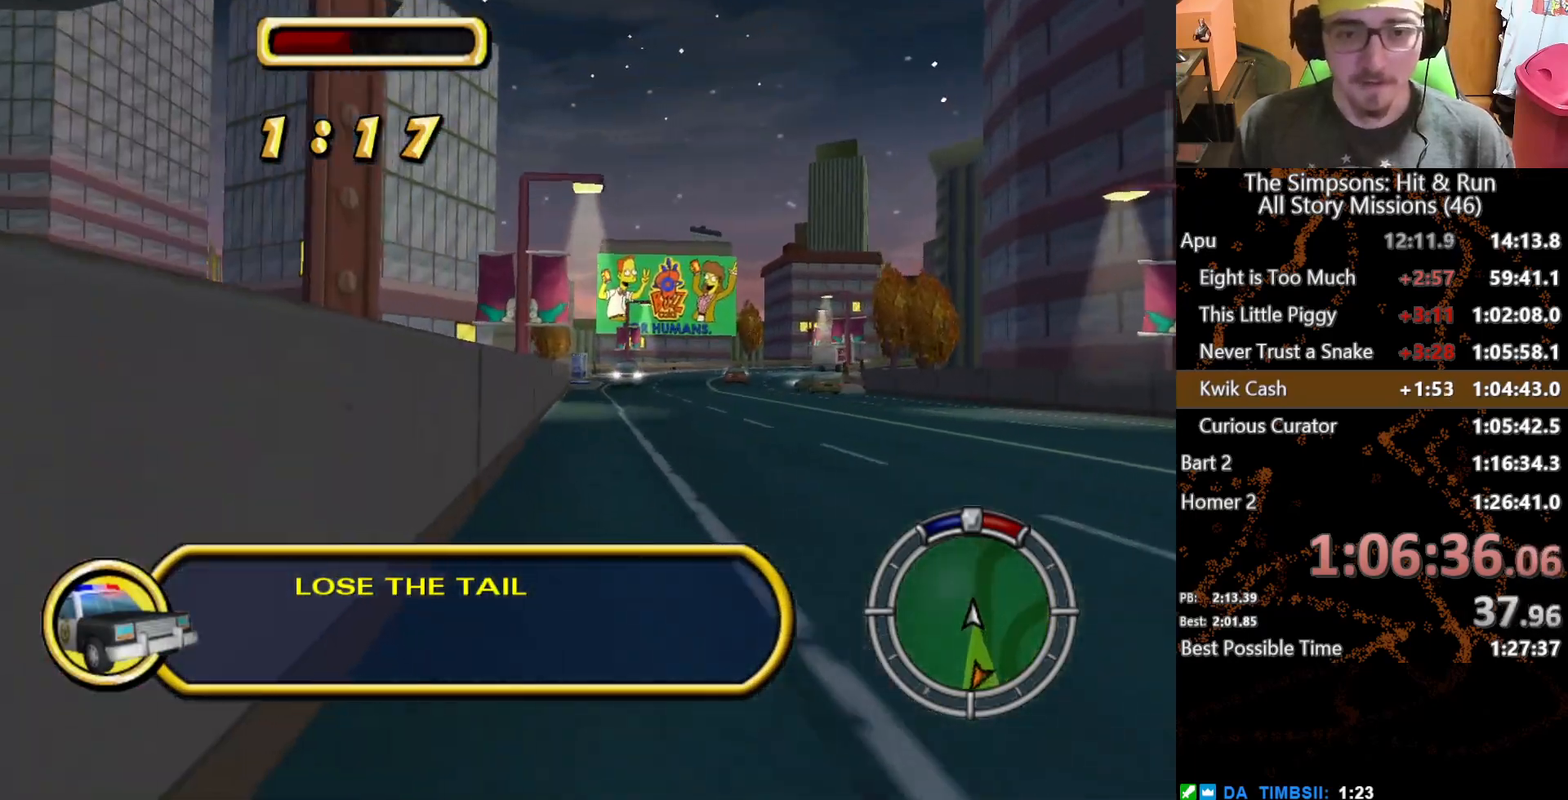
{"dt_ms": 1000, "buttons": [], "left_stick": "right", "right_stick": "center", "button_events": []}
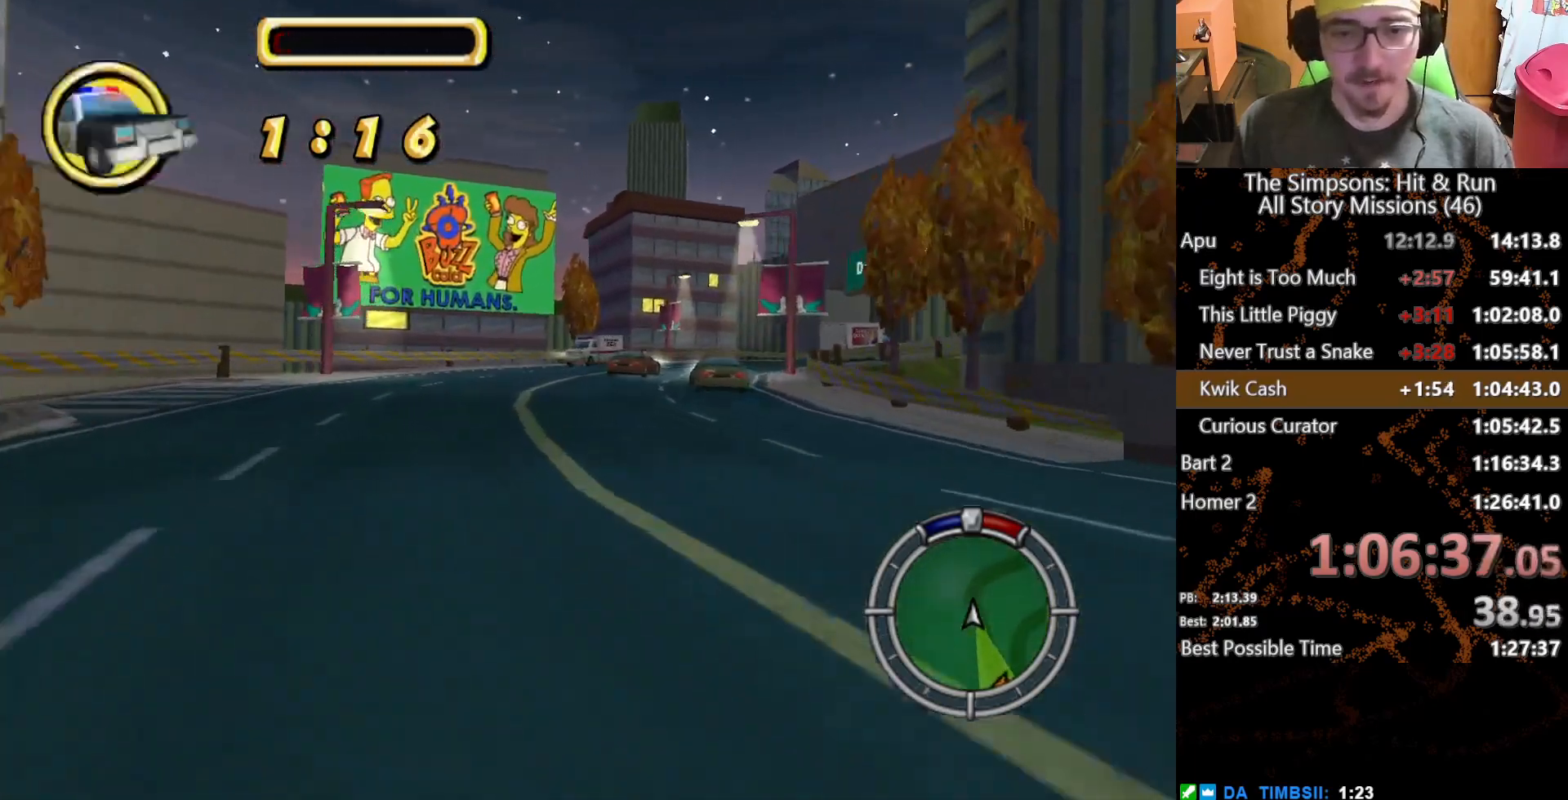
{"dt_ms": 500, "buttons": [], "left_stick": "right", "right_stick": "center", "button_events": []}
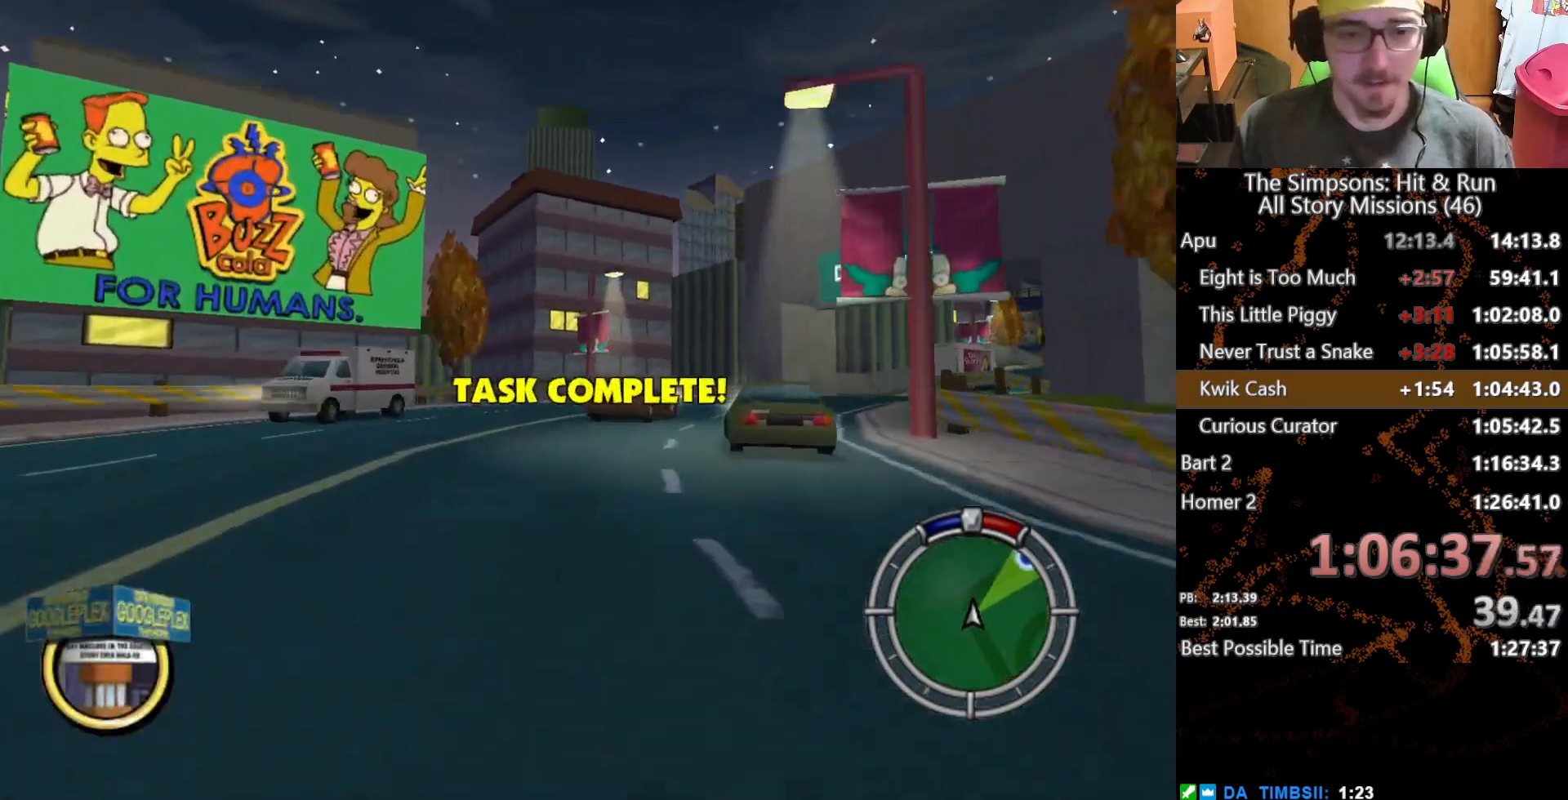
{"dt_ms": 500, "buttons": [], "left_stick": "right", "right_stick": "center", "button_events": [[383, "A", "down"], [500, "A", "up"]]}
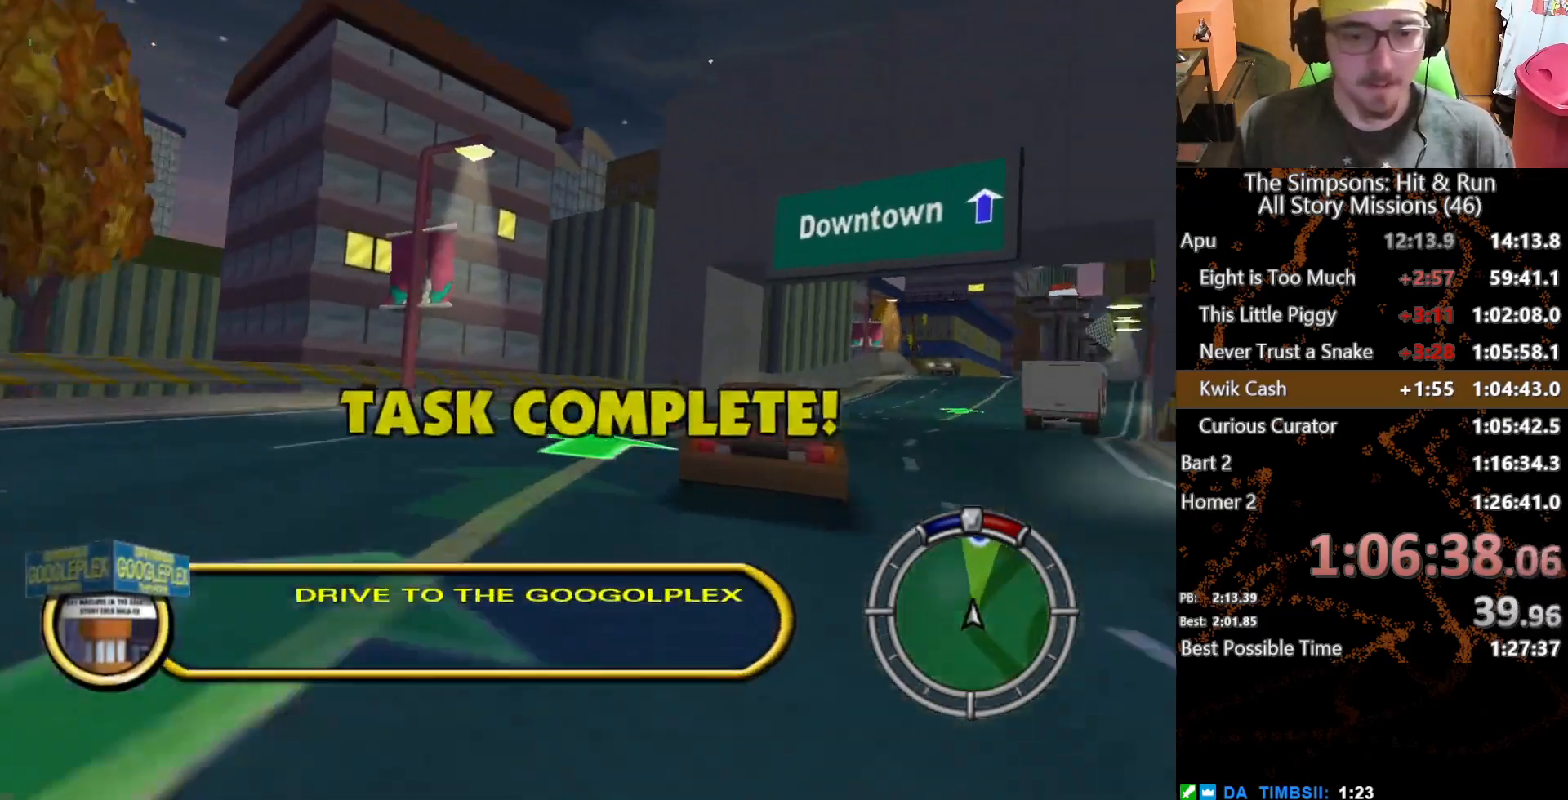
{"dt_ms": 500, "buttons": [], "left_stick": "right", "right_stick": "center", "button_events": []}
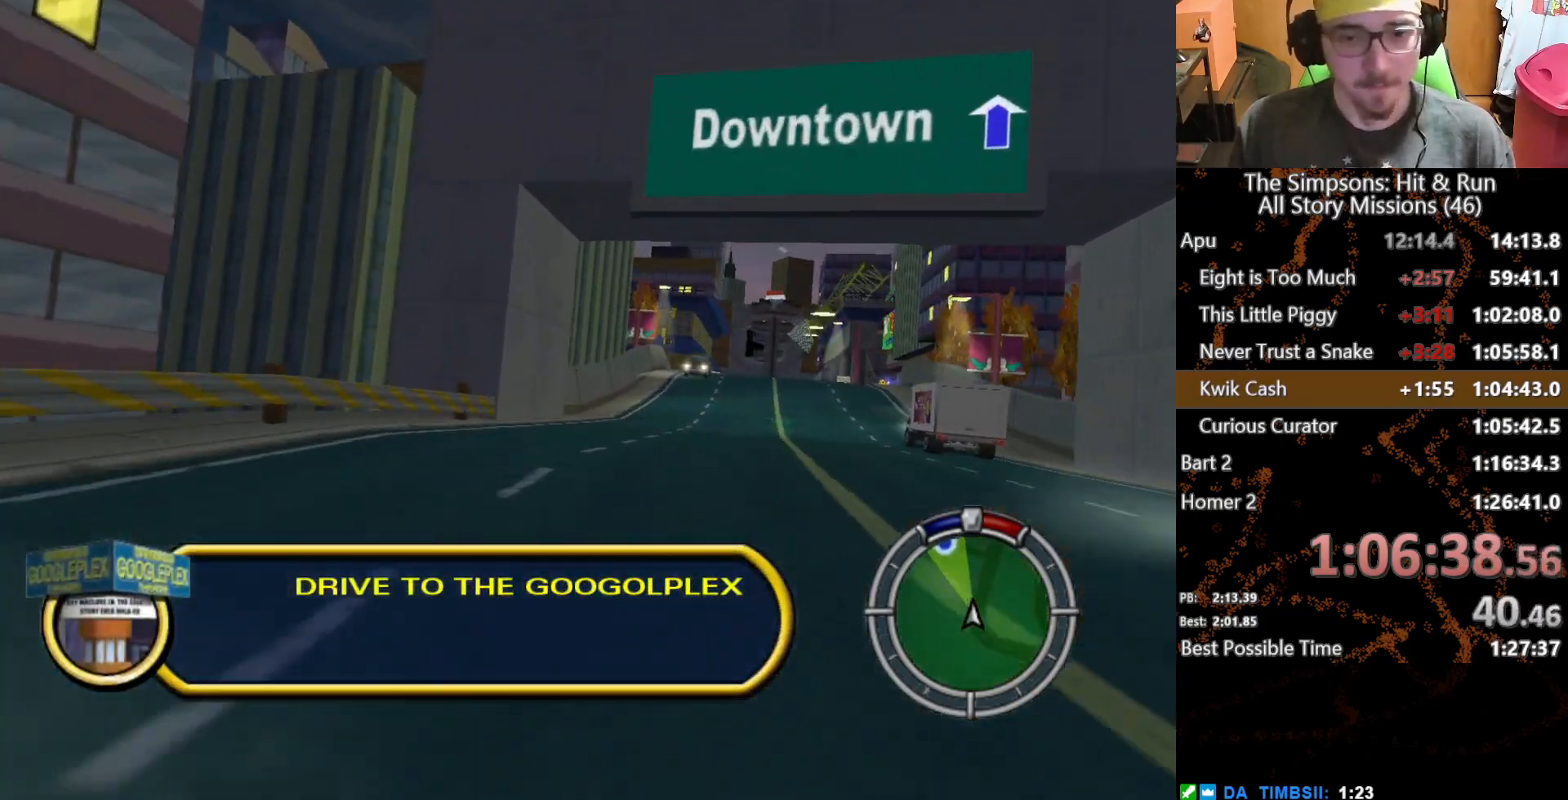
{"dt_ms": 500, "buttons": [], "left_stick": "center", "right_stick": "center", "button_events": []}
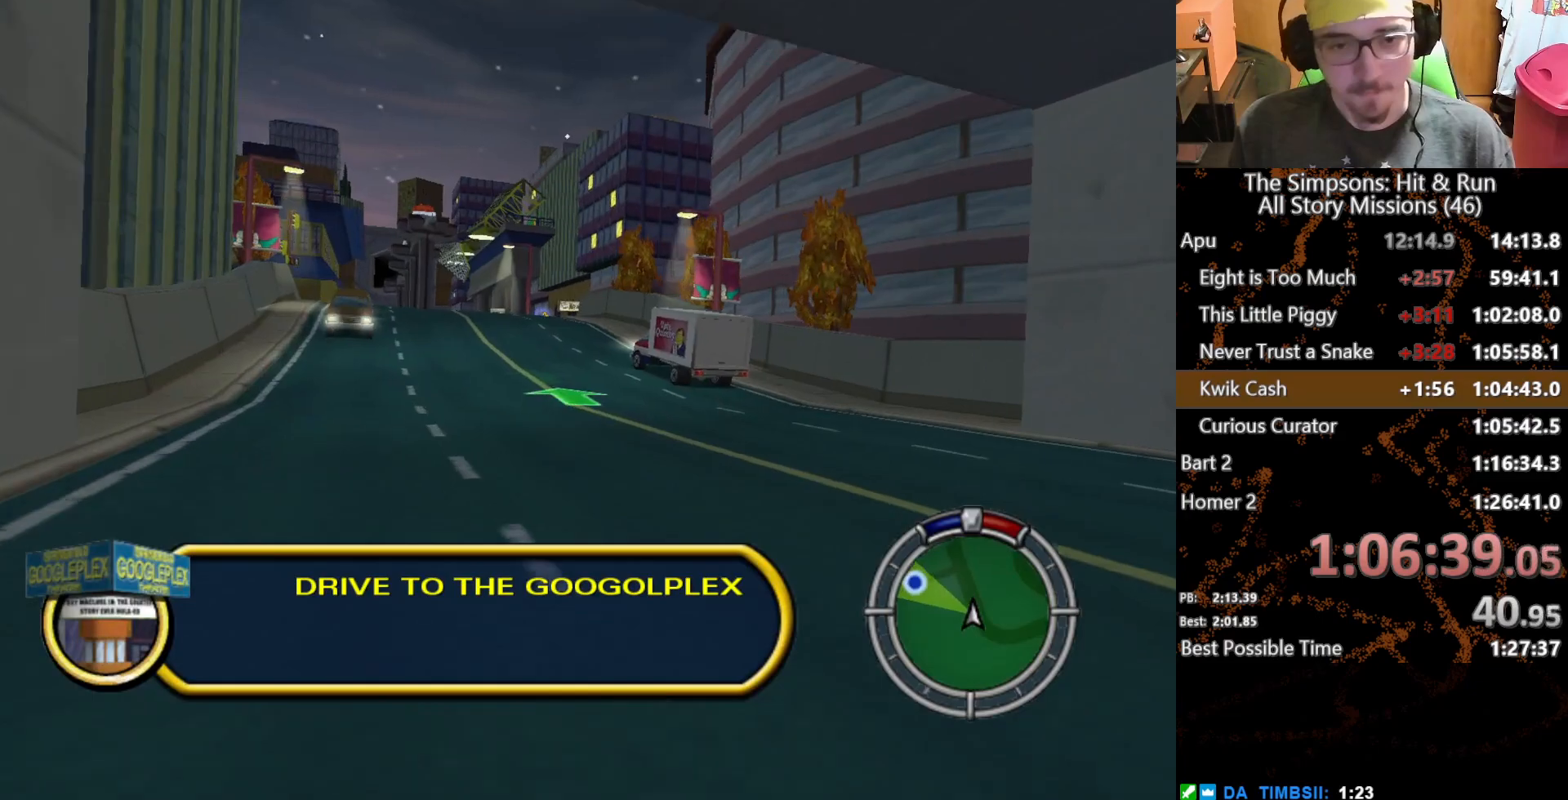
{"dt_ms": 500, "buttons": [], "left_stick": "left", "right_stick": "center", "button_events": []}